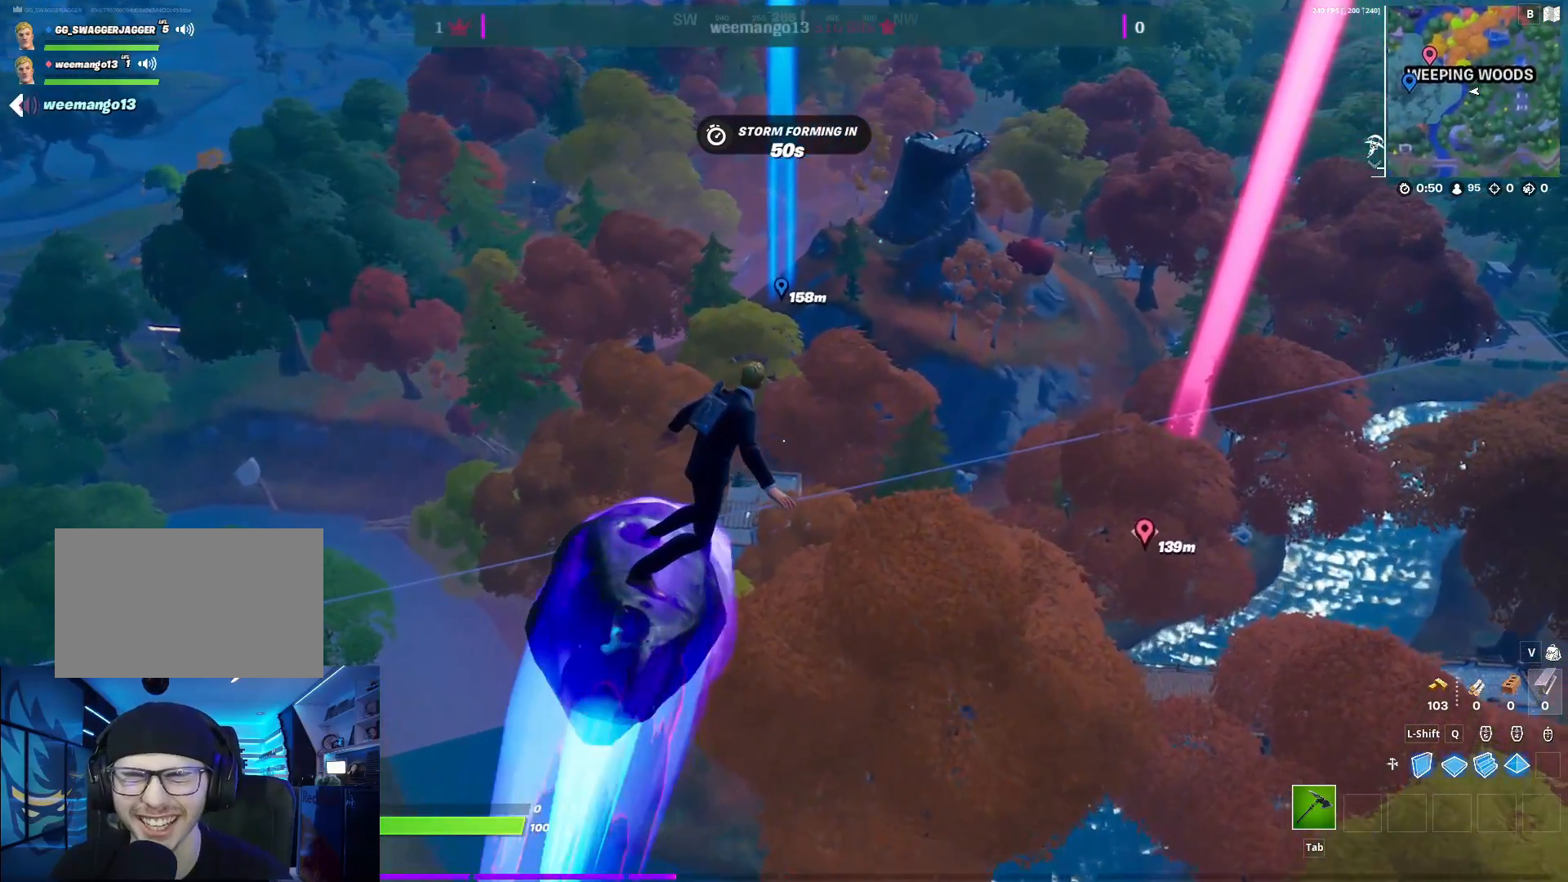
Gameplay with keyboard and mouse; each line is a JSON object with the keys and mouse buttons held at the frame after it. "events" lists presses ("down") and releases ("up") of "1", "2", "3", "4", "5", "a", "alt", "c", "caps_lock", "ctrl", "d", "e", "f", "g", "q", "r", "s", "shift", "space", "t", "tab", "v", "w", "x", "z", "mouse_left", "mouse_wheel" and "mouse_right" between this image and that frame as [ms after this image, input, new state], when the widget could be followed in between. "mouse_left", "mouse_wheel", "mouse_right" = the "left", "wheel", "right" buttons of the "mouse" list. No other keys are recorded. "wheel" means that the mouse wheel is clicked or scrolled. "mouse_move" is the direction in which the mouse moves at that frame (one of eight, or "still"), when it could be read.
{"keys": ["d", "w"], "mouse": [], "mouse_move": "still", "events": []}
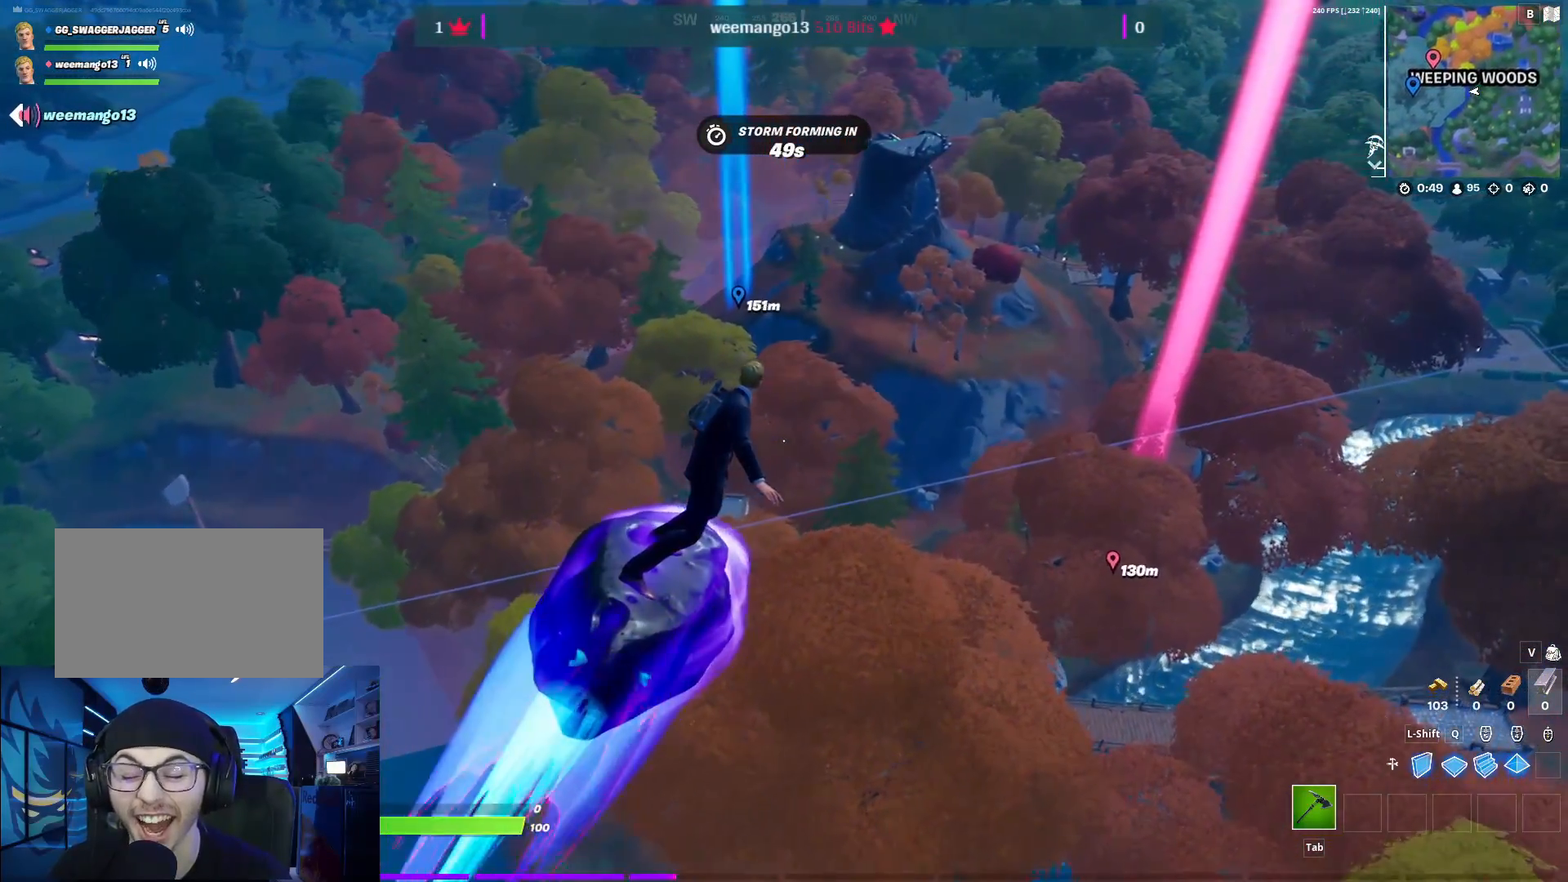
{"keys": ["d", "w"], "mouse": [], "mouse_move": "still", "events": []}
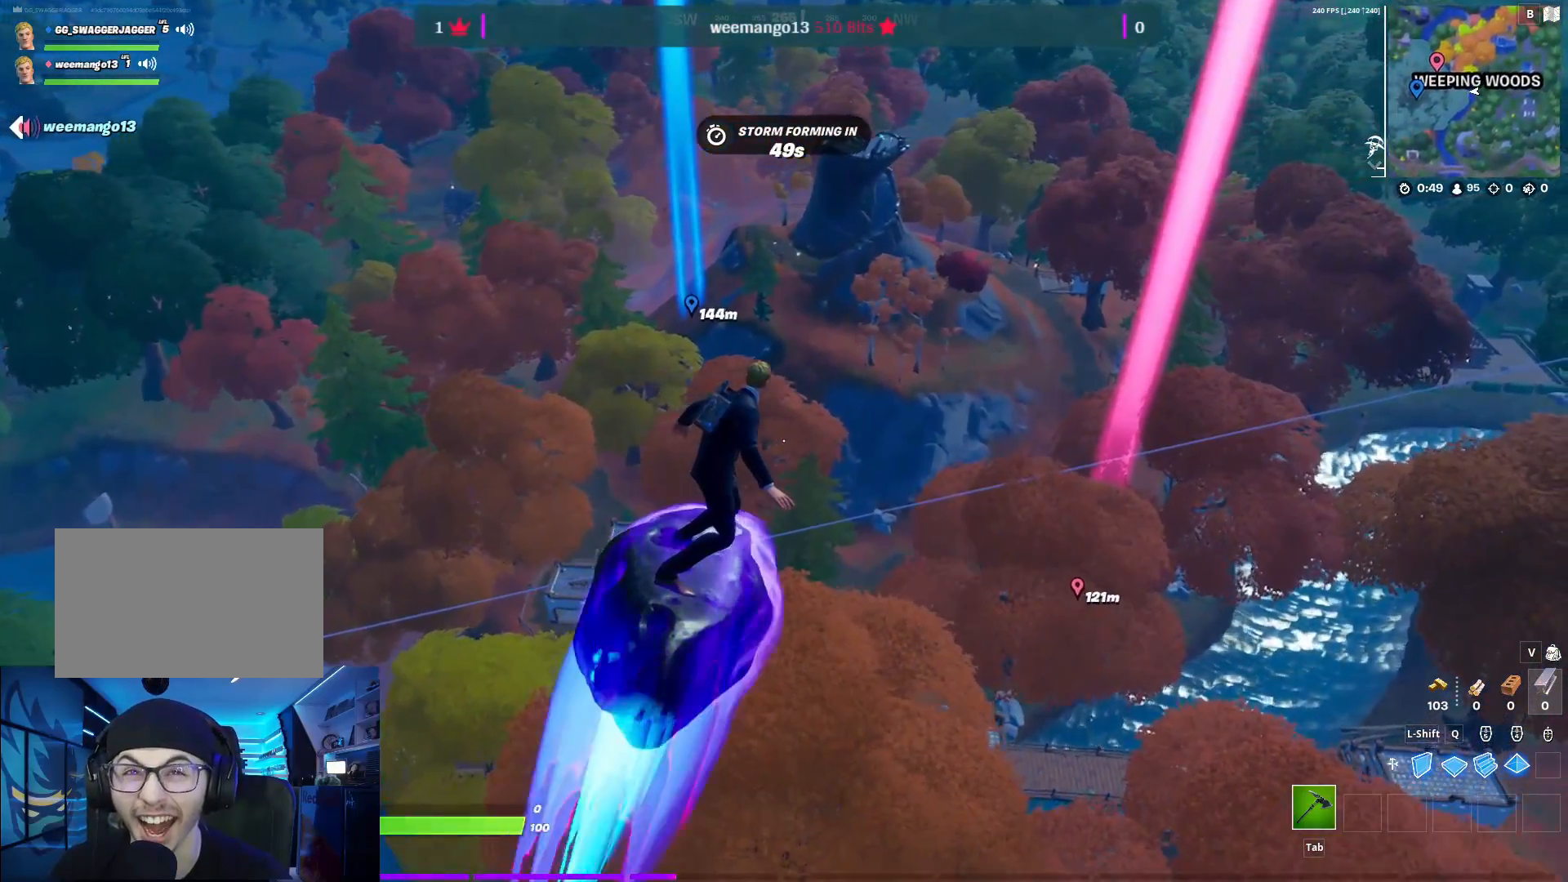
{"keys": ["d", "w"], "mouse": [], "mouse_move": "still", "events": []}
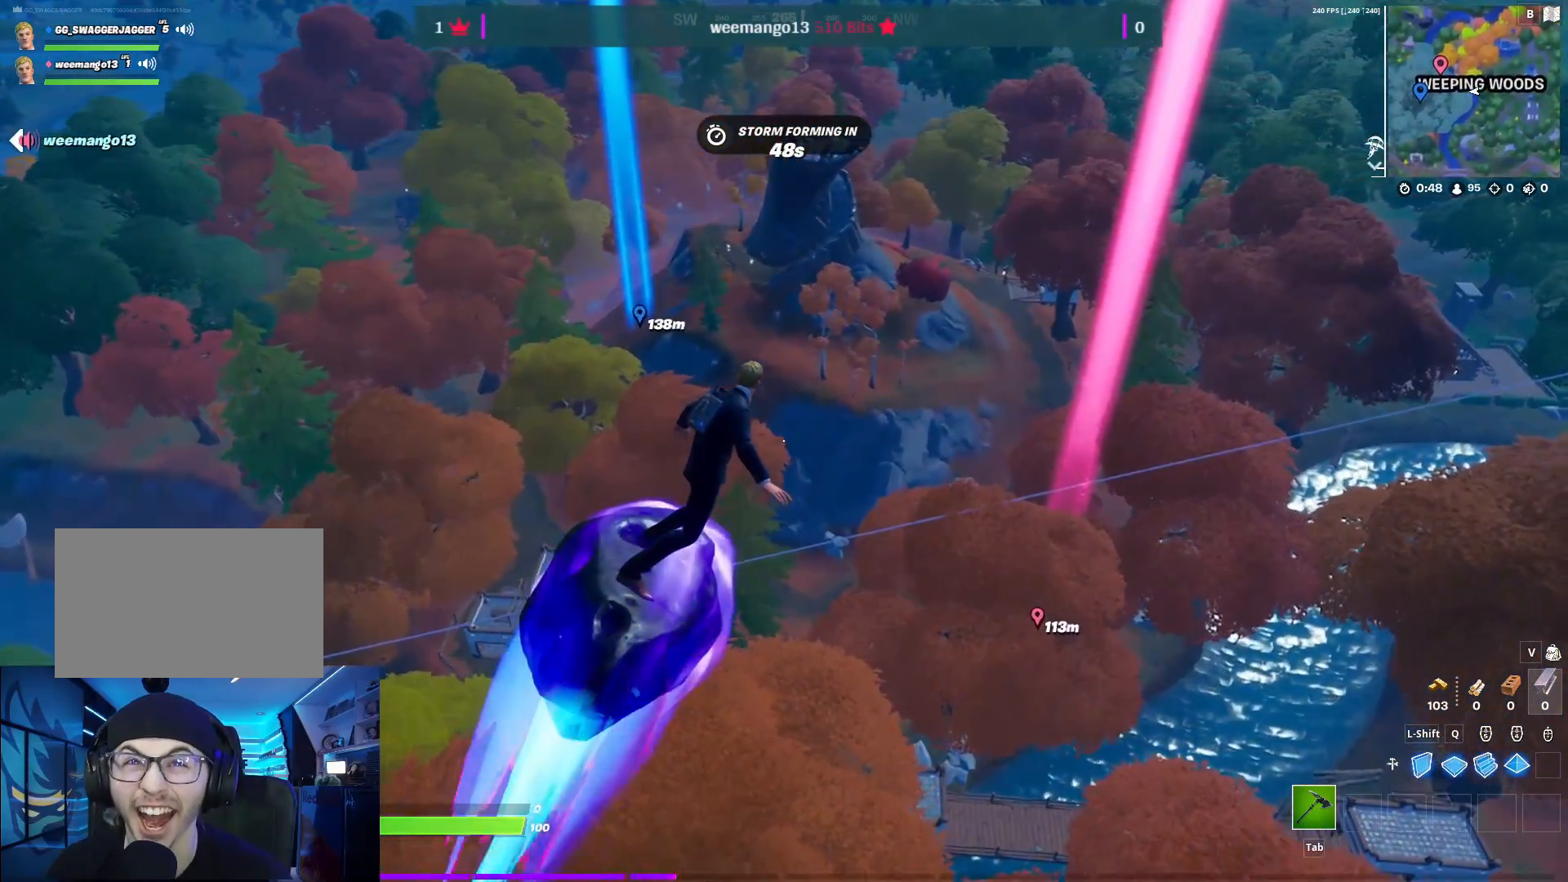
{"keys": ["d", "w"], "mouse": [], "mouse_move": "still", "events": []}
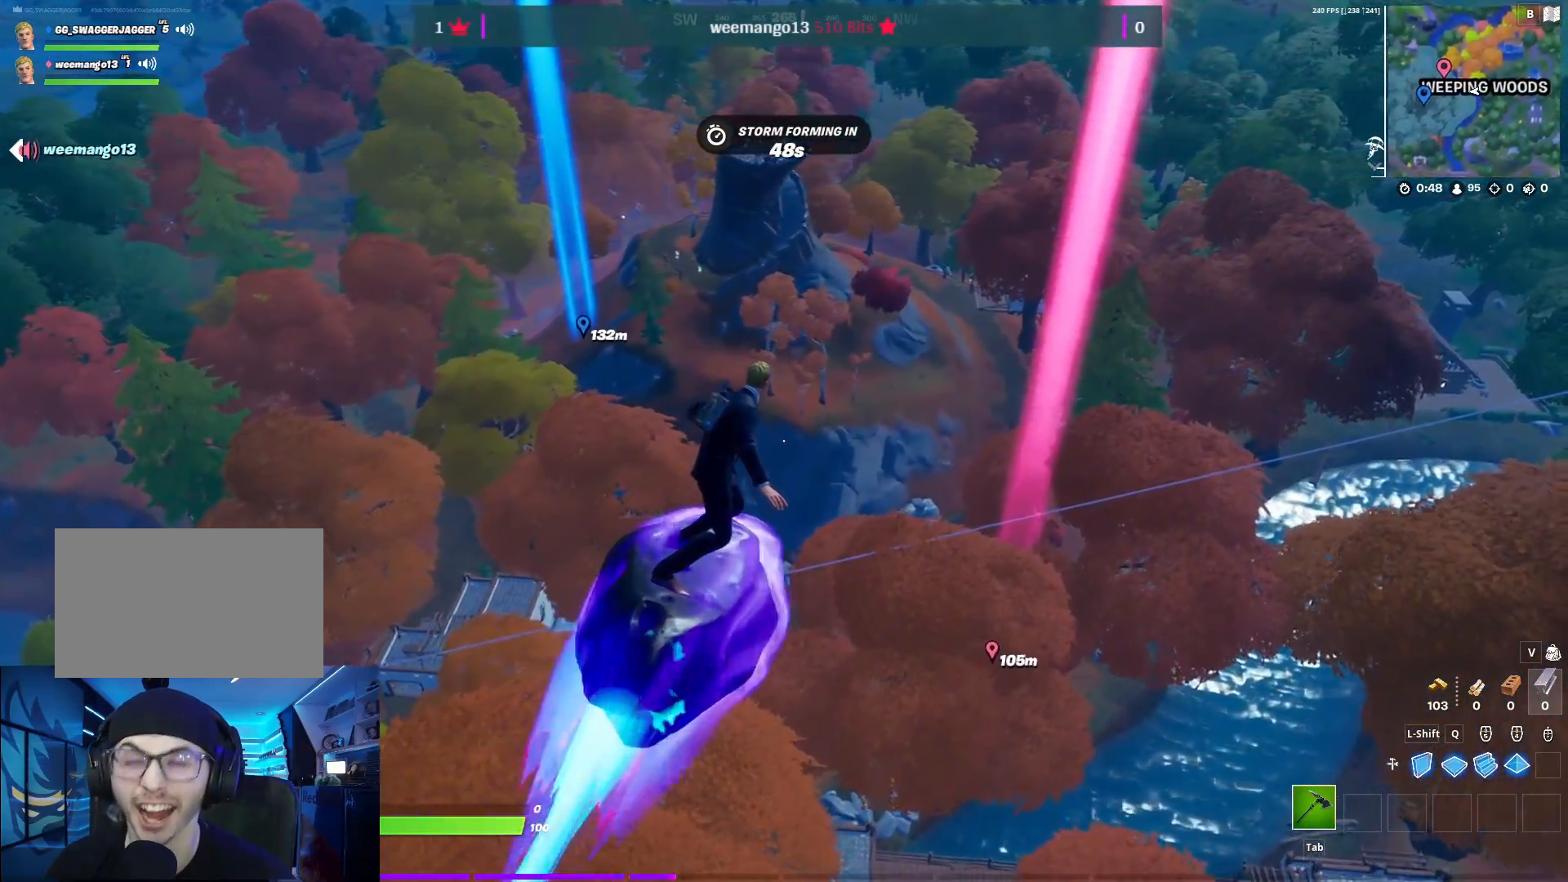
{"keys": ["d", "w"], "mouse": [], "mouse_move": "down-left", "events": []}
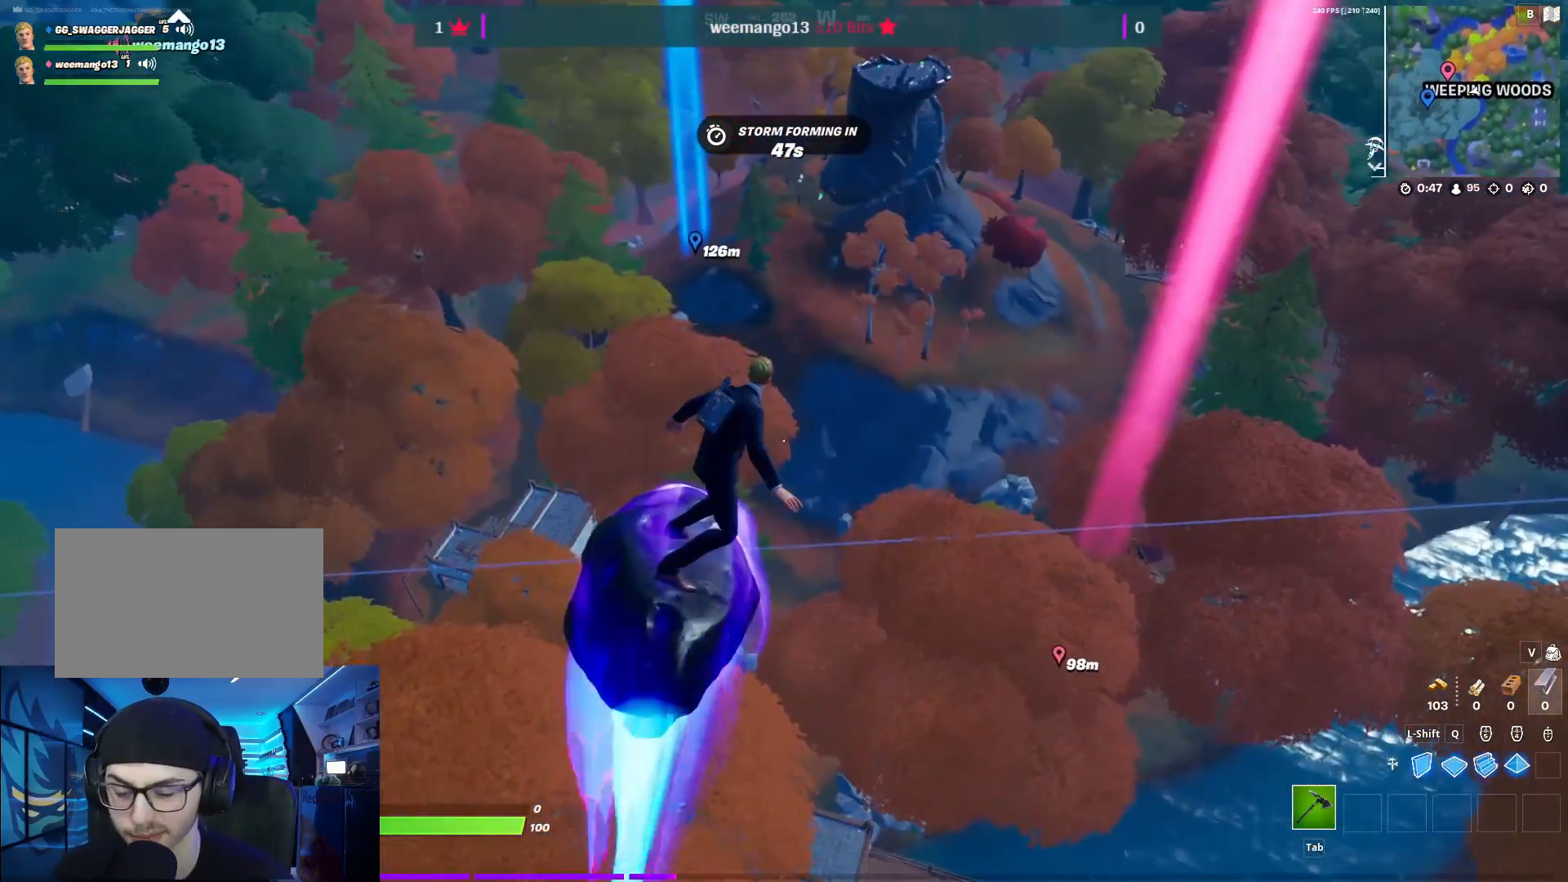
{"keys": ["d", "w"], "mouse": [], "mouse_move": "down", "events": []}
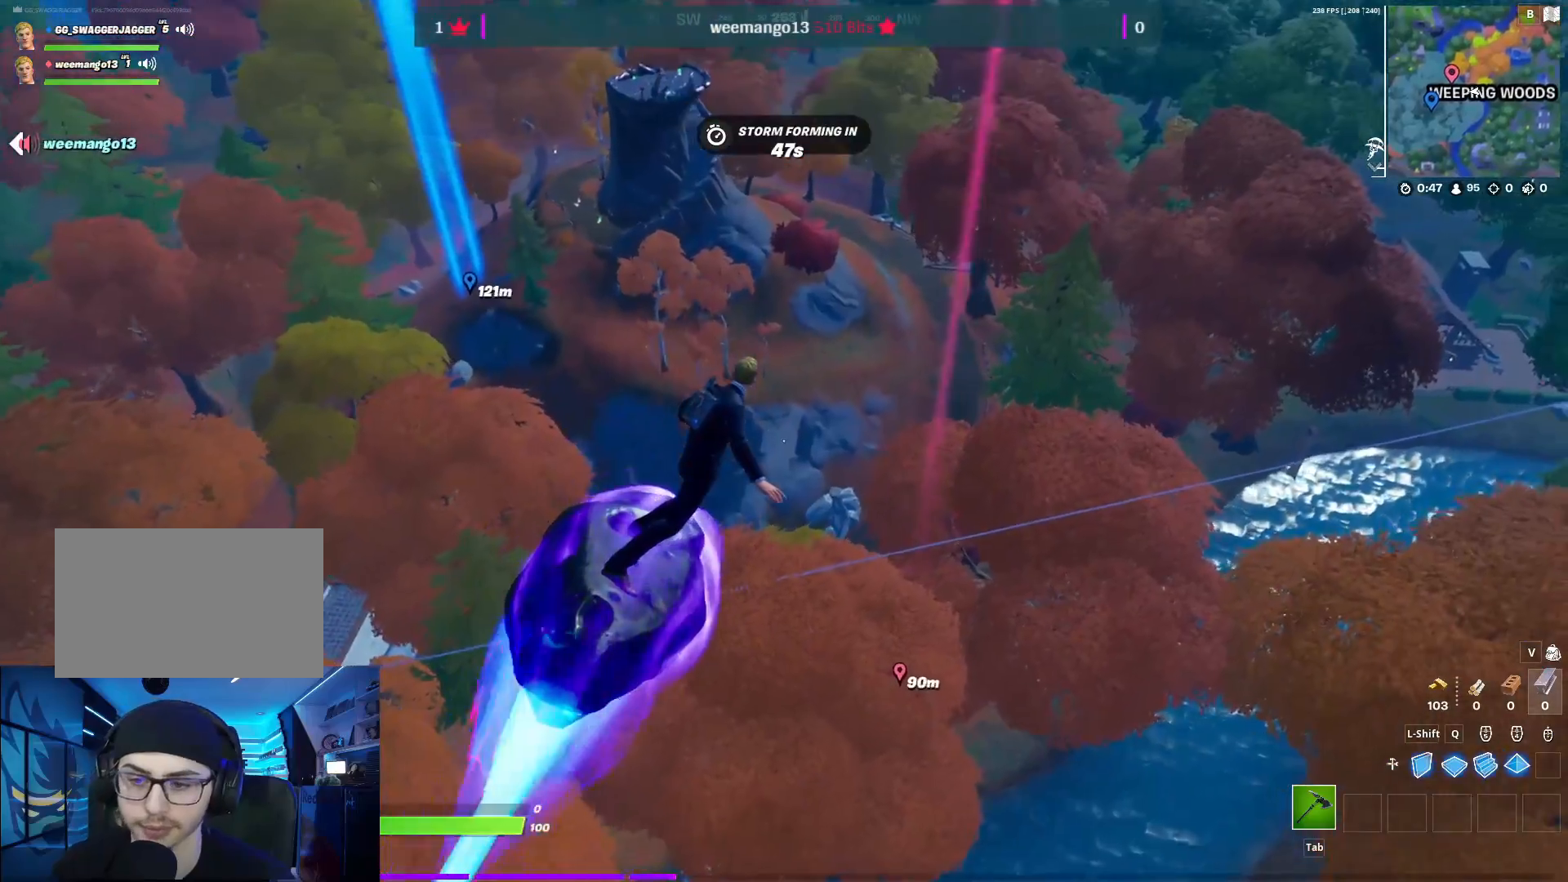
{"keys": ["d", "w"], "mouse": [], "mouse_move": "up-left", "events": []}
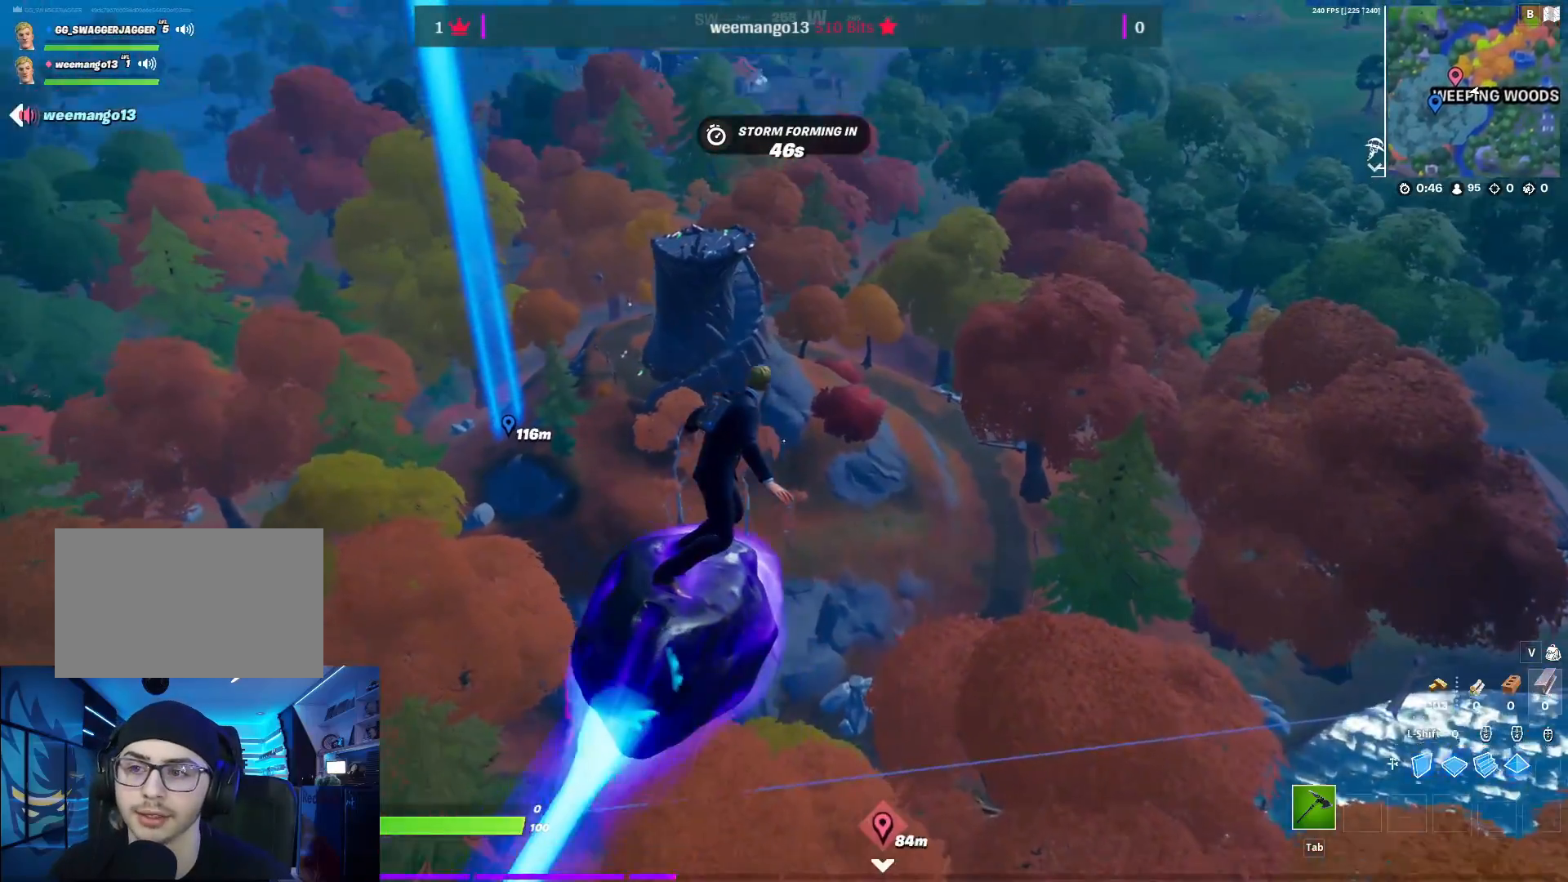
{"keys": ["d", "w"], "mouse": [], "mouse_move": "left", "events": []}
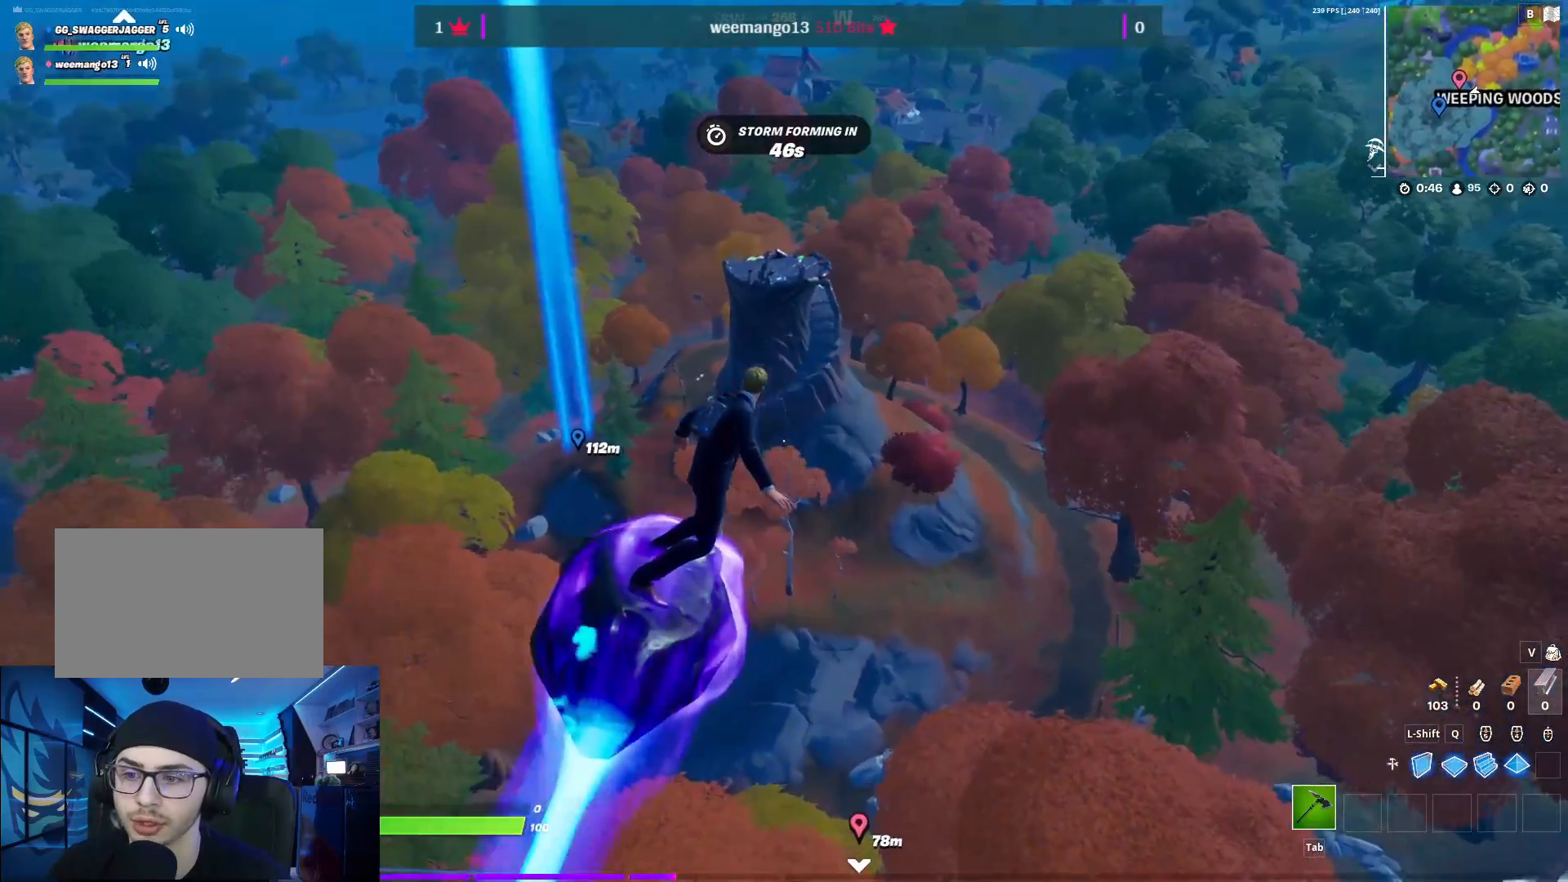
{"keys": ["d", "w"], "mouse": [], "mouse_move": "up-left", "events": []}
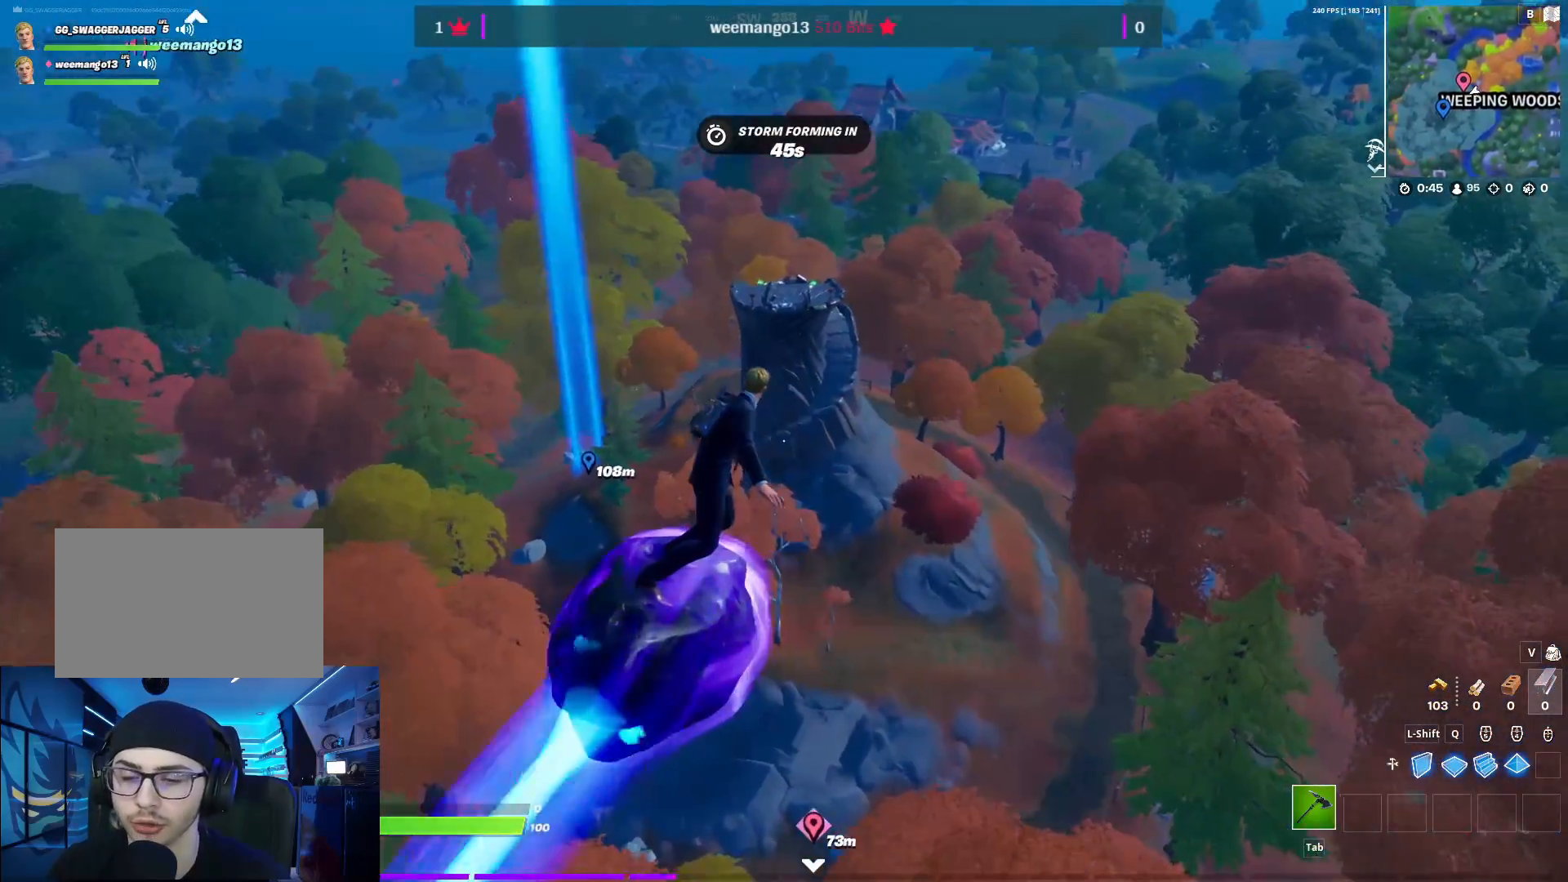
{"keys": ["d", "w"], "mouse": [], "mouse_move": "left", "events": []}
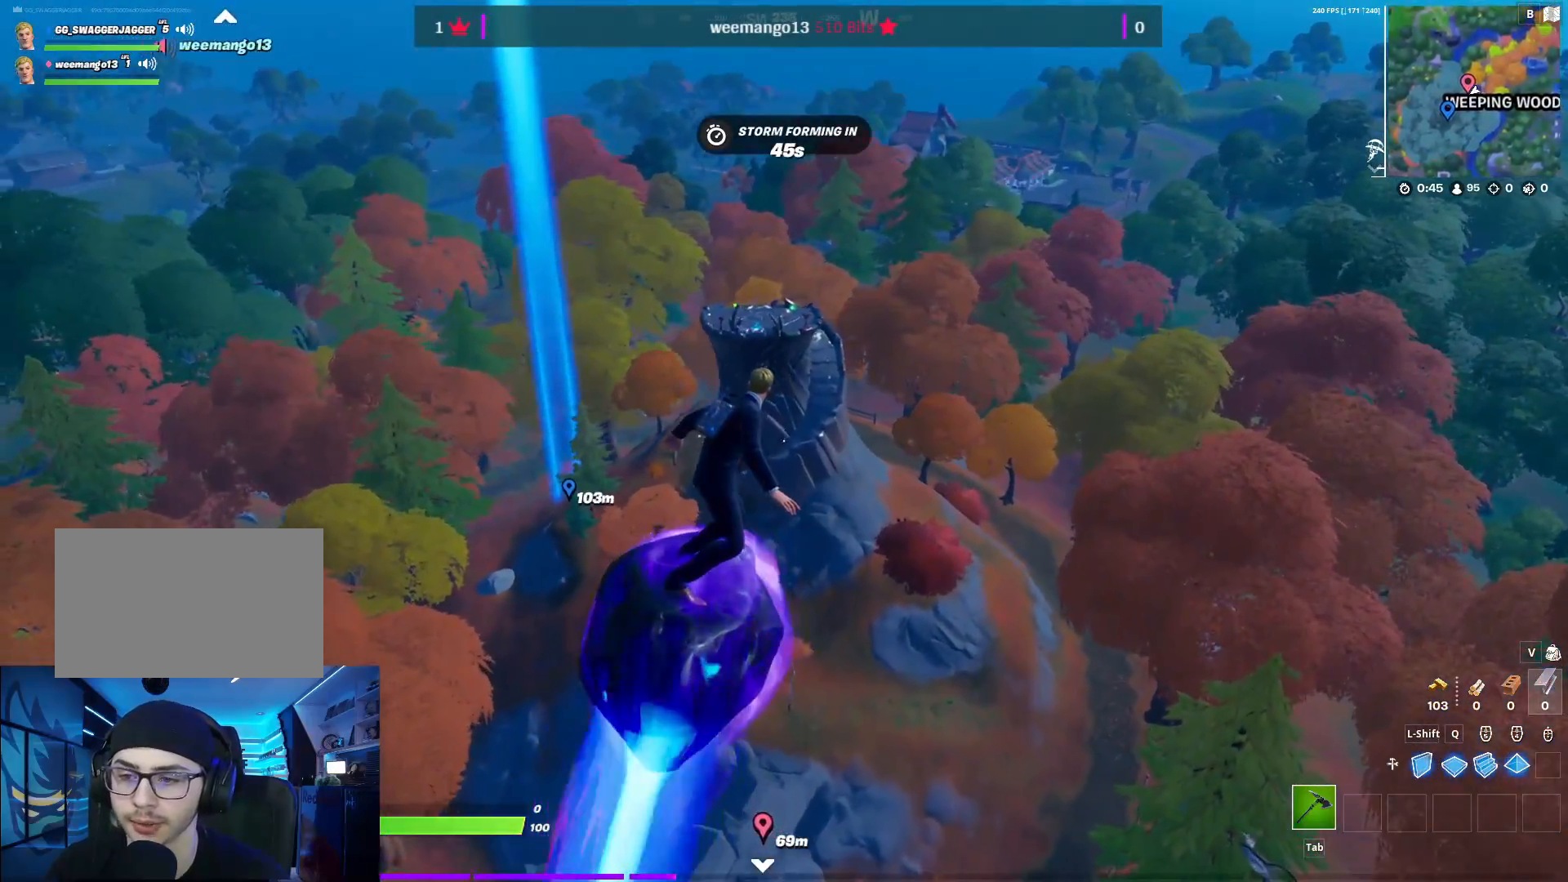
{"keys": ["d", "w"], "mouse": [], "mouse_move": "left", "events": []}
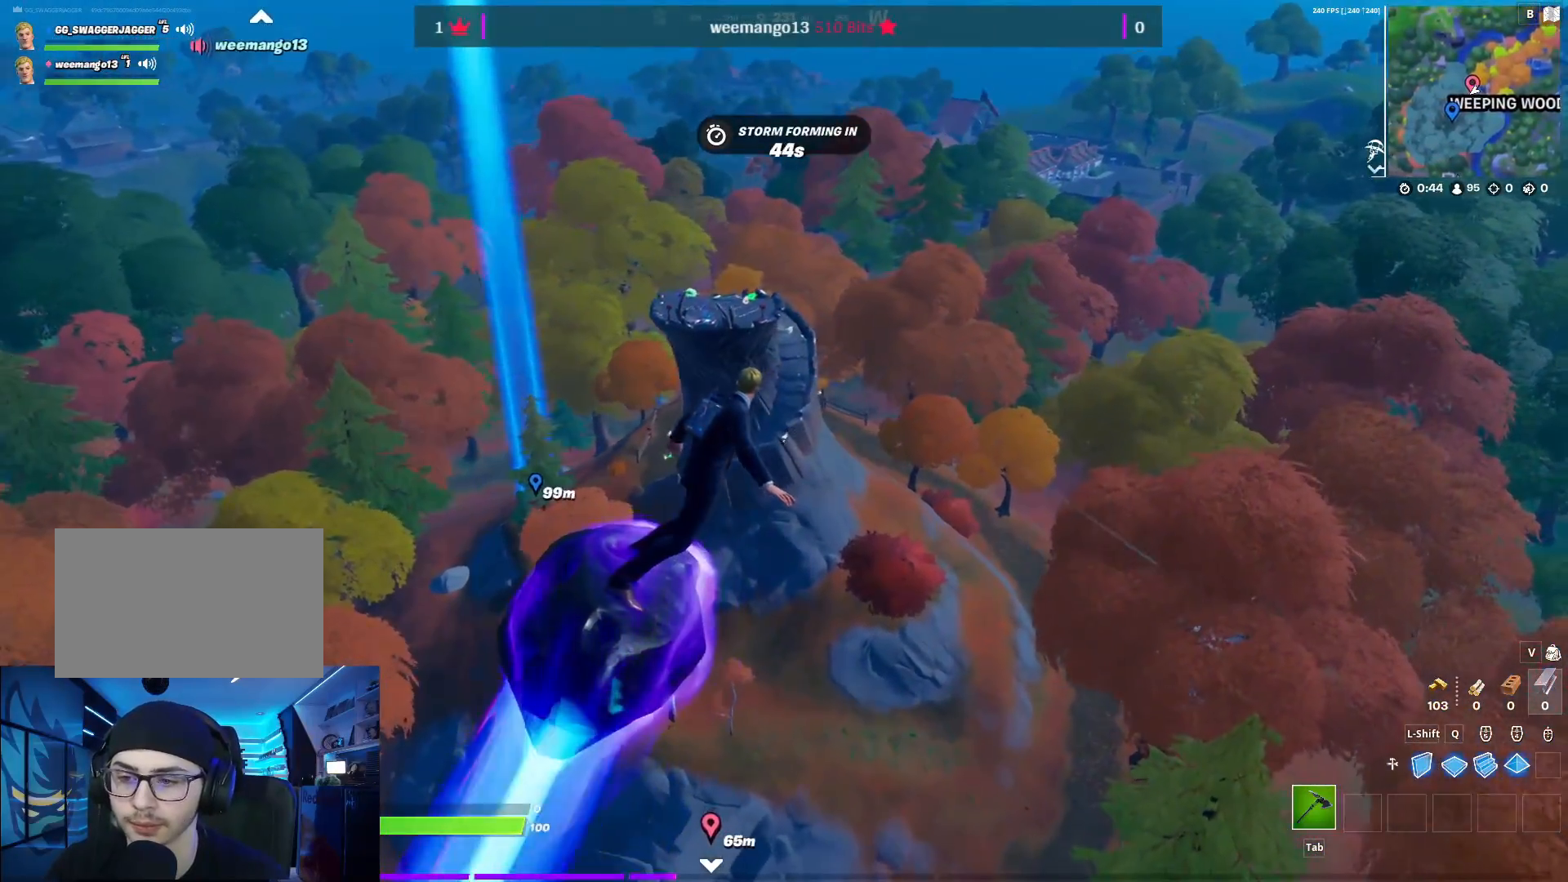
{"keys": ["d", "w"], "mouse": [], "mouse_move": "still", "events": []}
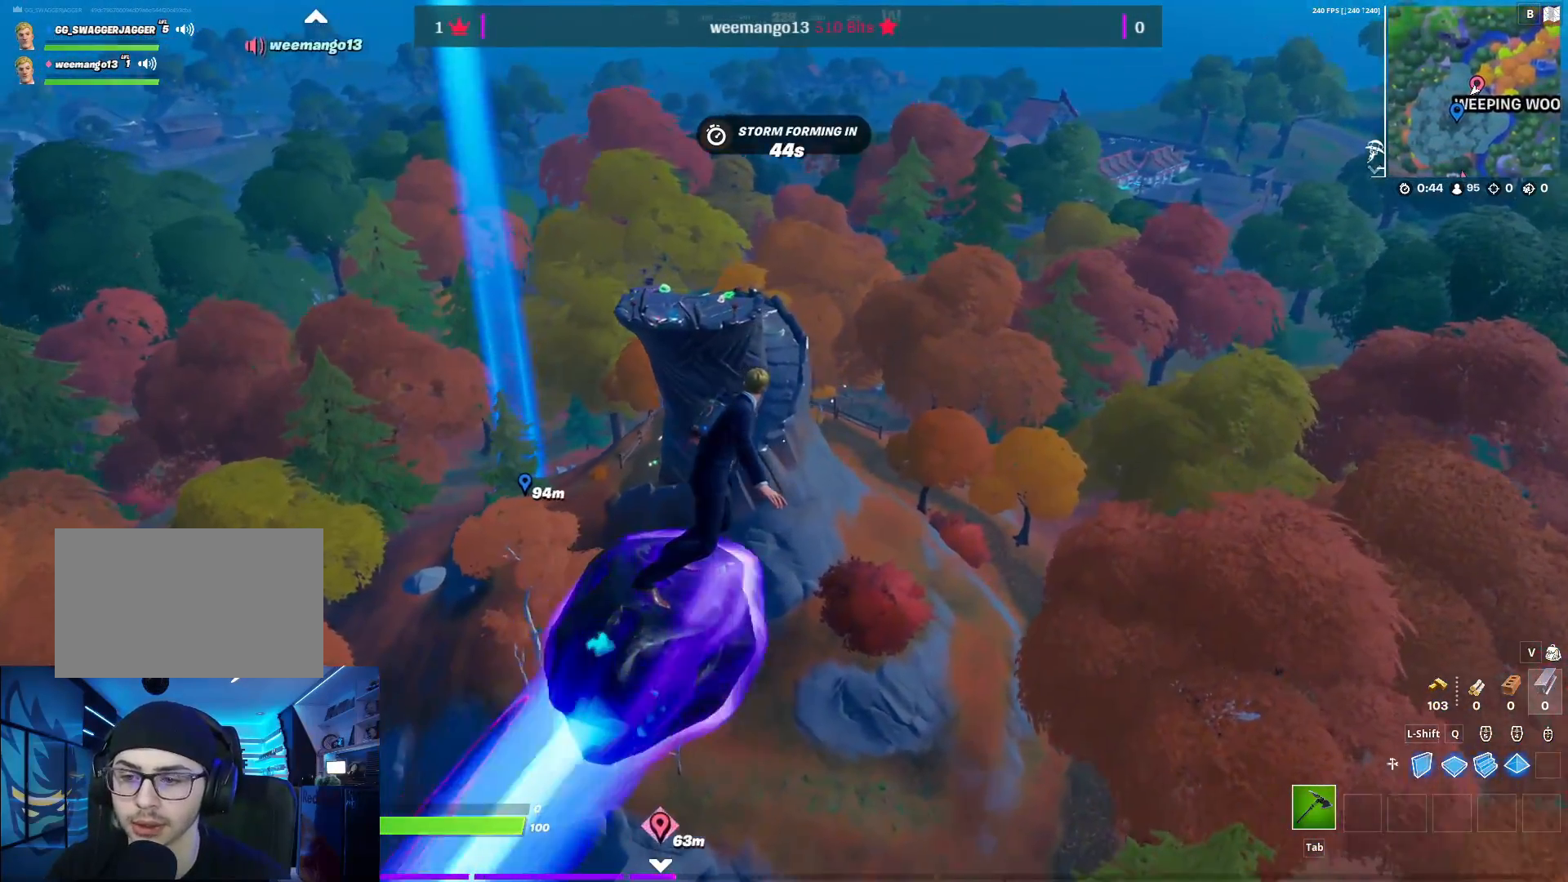
{"keys": ["d", "w"], "mouse": [], "mouse_move": "left", "events": []}
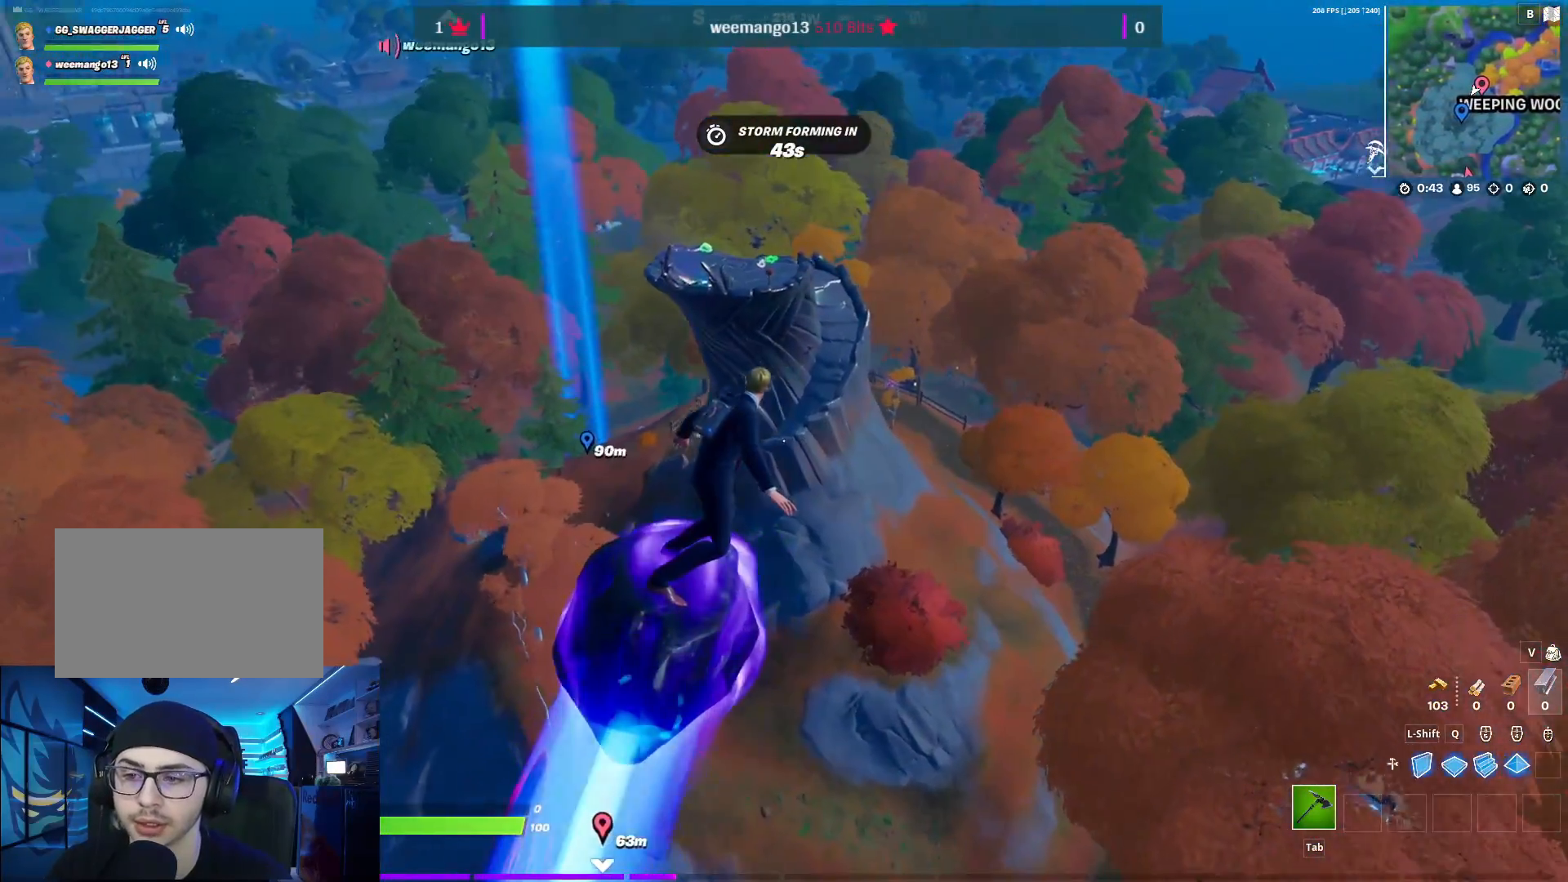
{"keys": ["w"], "mouse": [], "mouse_move": "still", "events": [[133, "d", "up"]]}
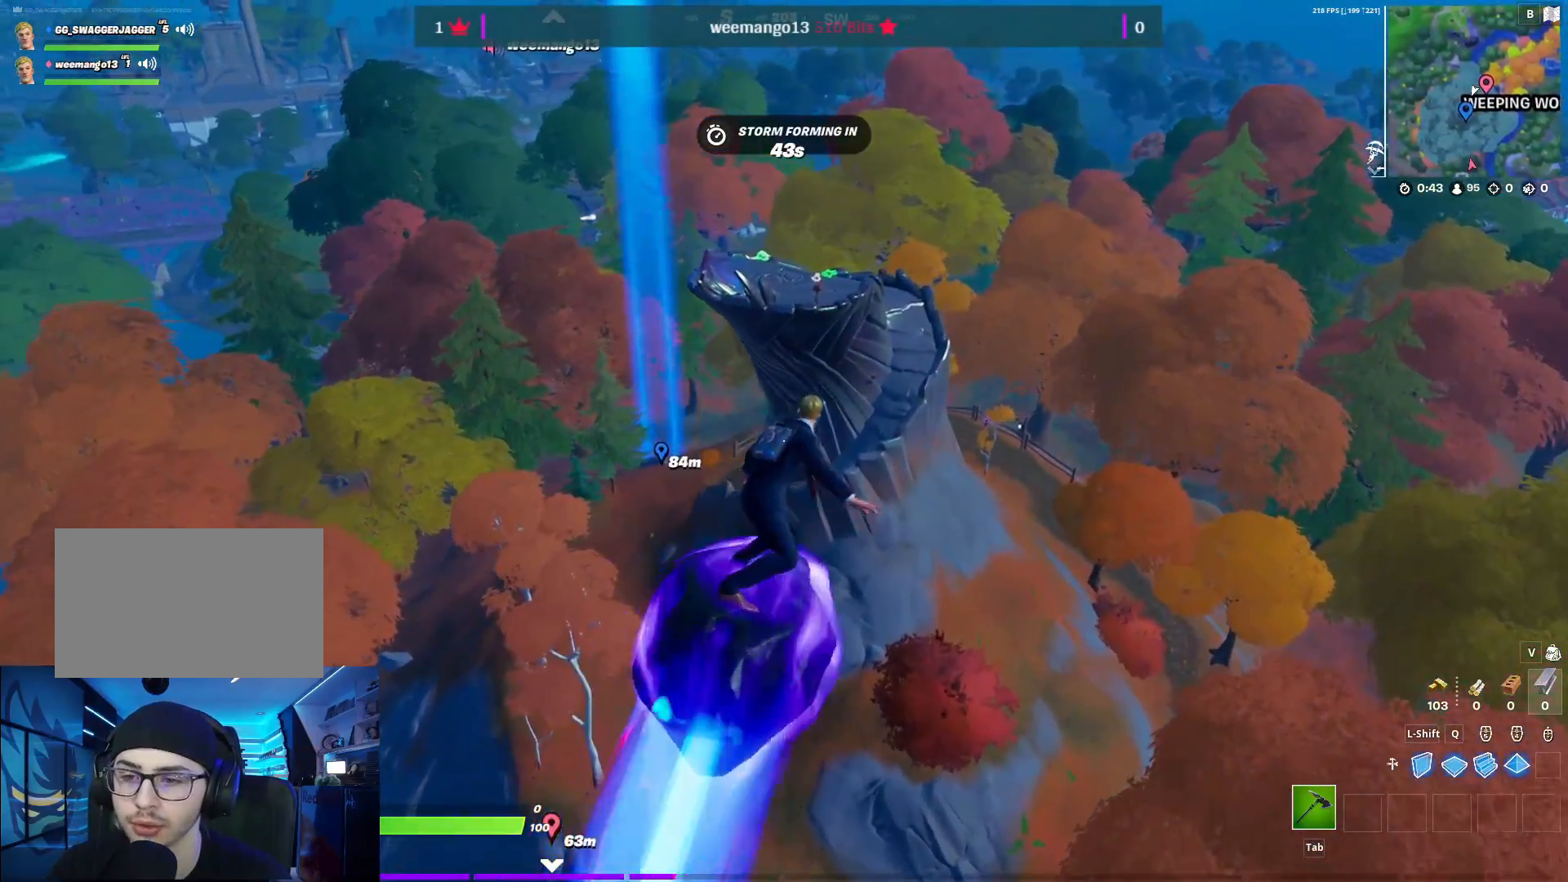
{"keys": ["d", "w"], "mouse": [], "mouse_move": "right", "events": [[150, "d", "down"]]}
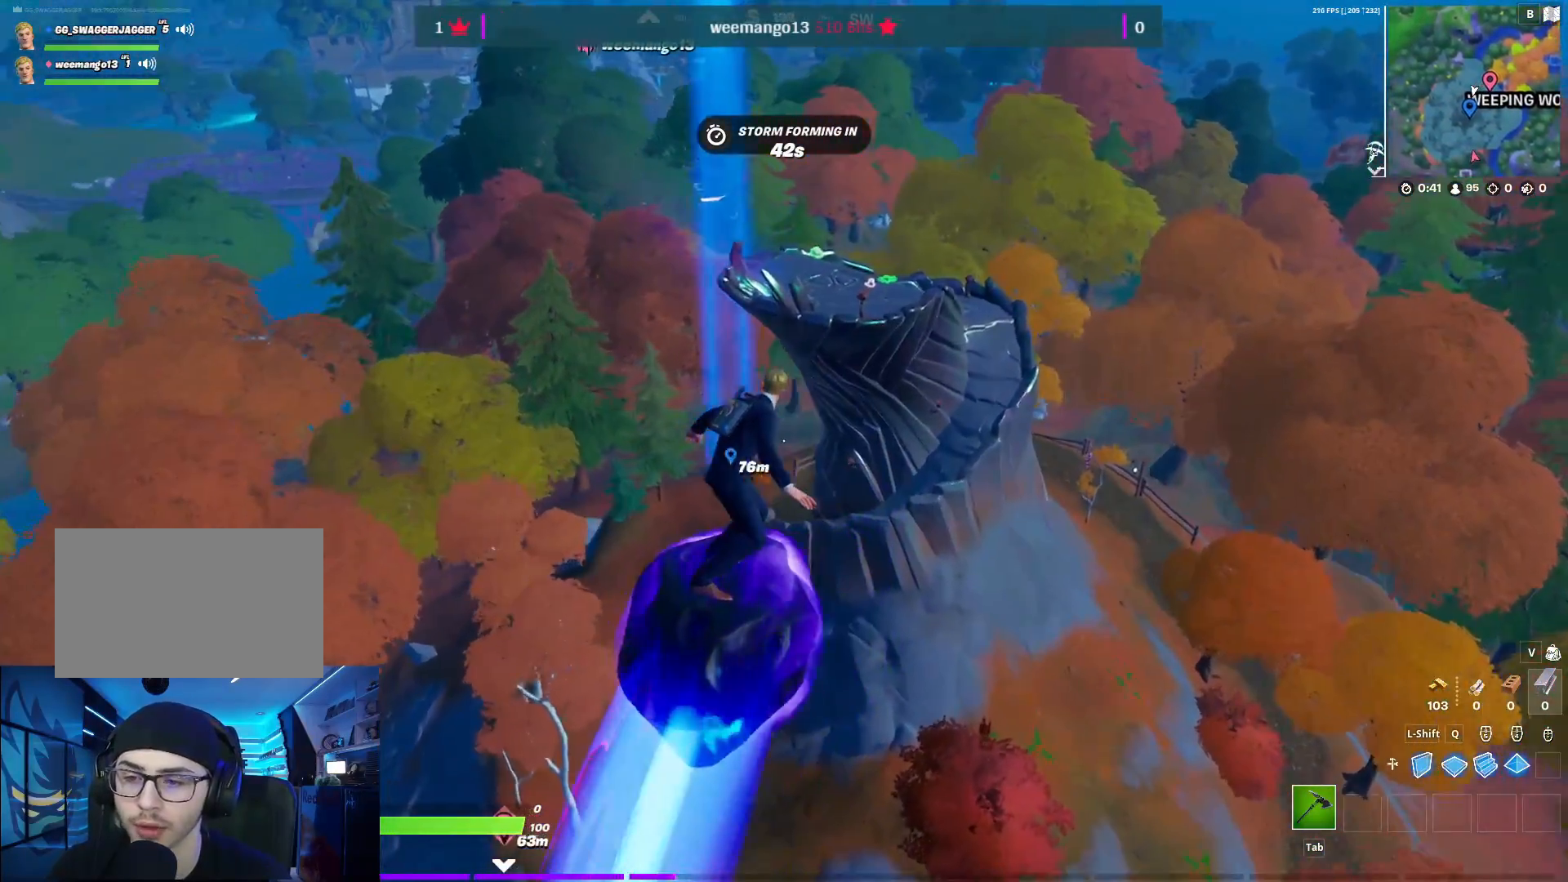
{"keys": ["d", "w"], "mouse": [], "mouse_move": "still", "events": []}
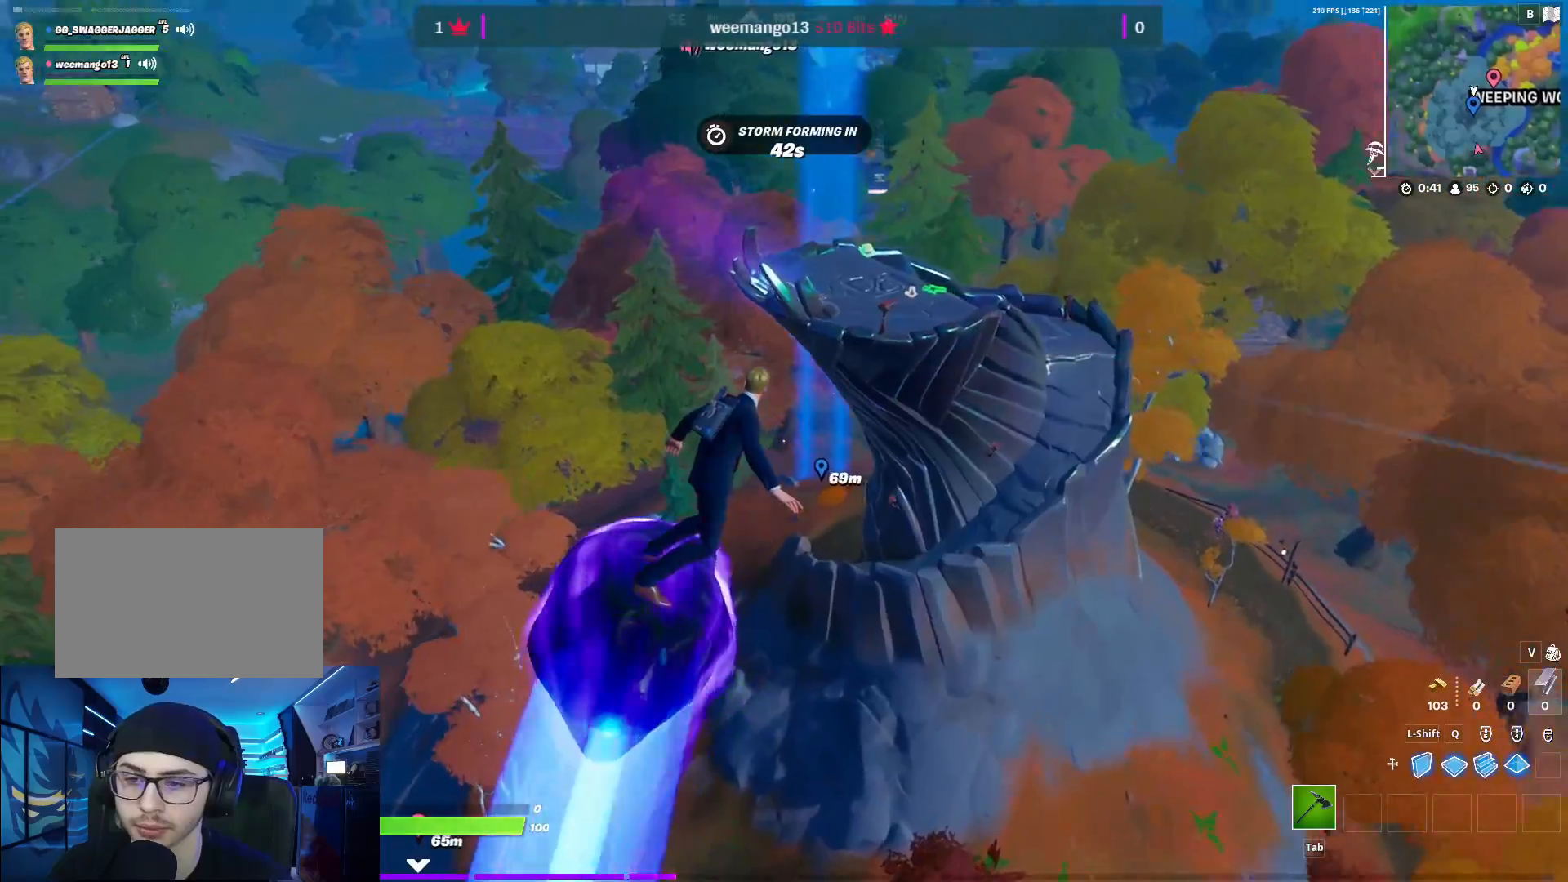
{"keys": ["d", "w"], "mouse": [], "mouse_move": "still", "events": []}
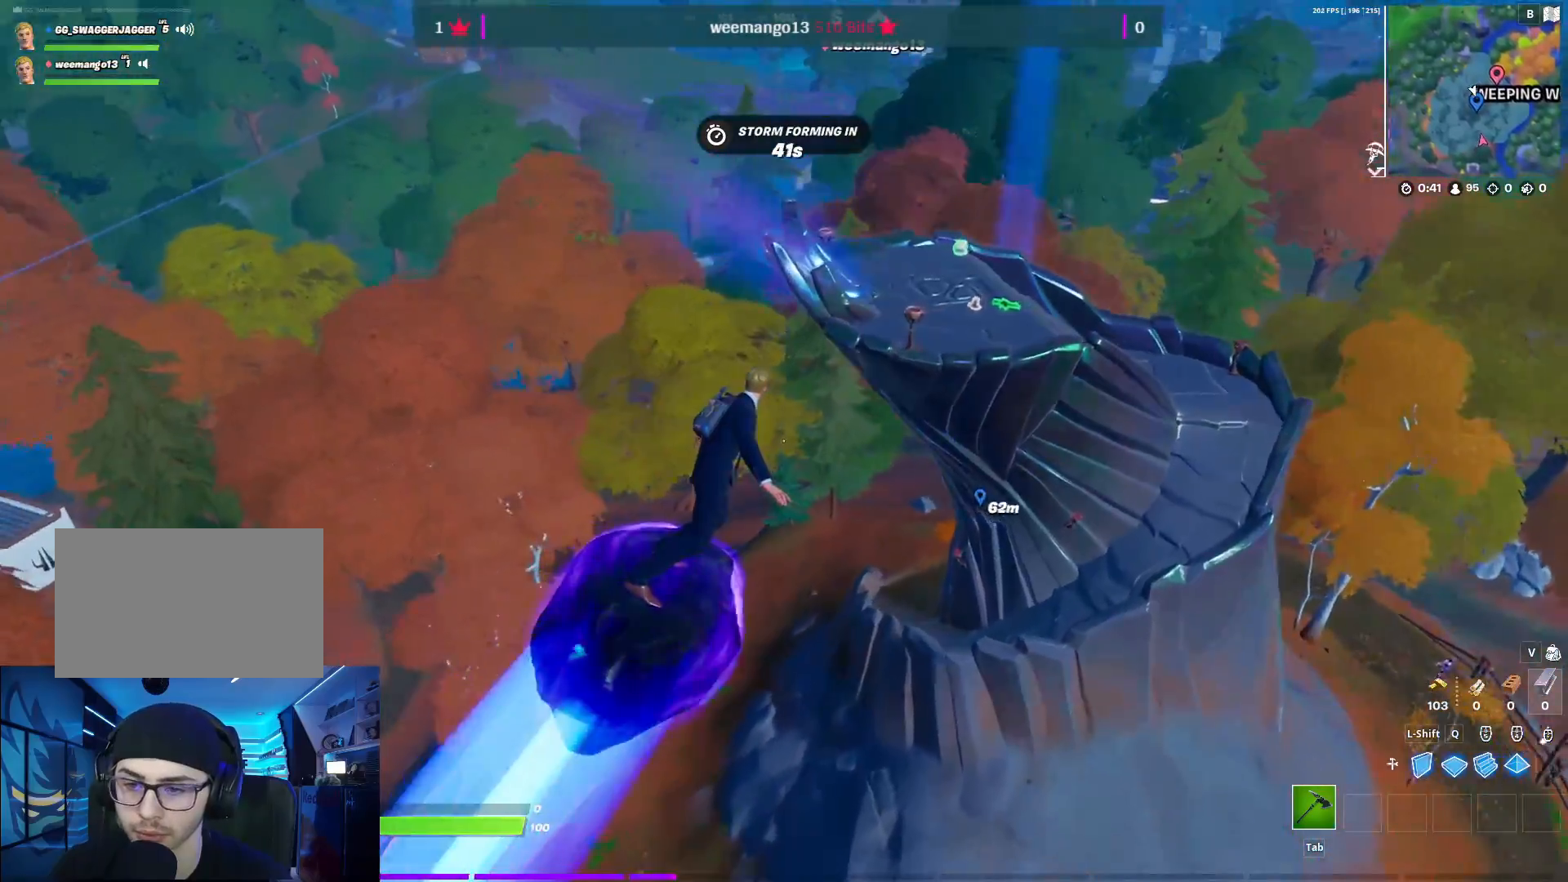
{"keys": ["d", "w"], "mouse": [], "mouse_move": "still", "events": []}
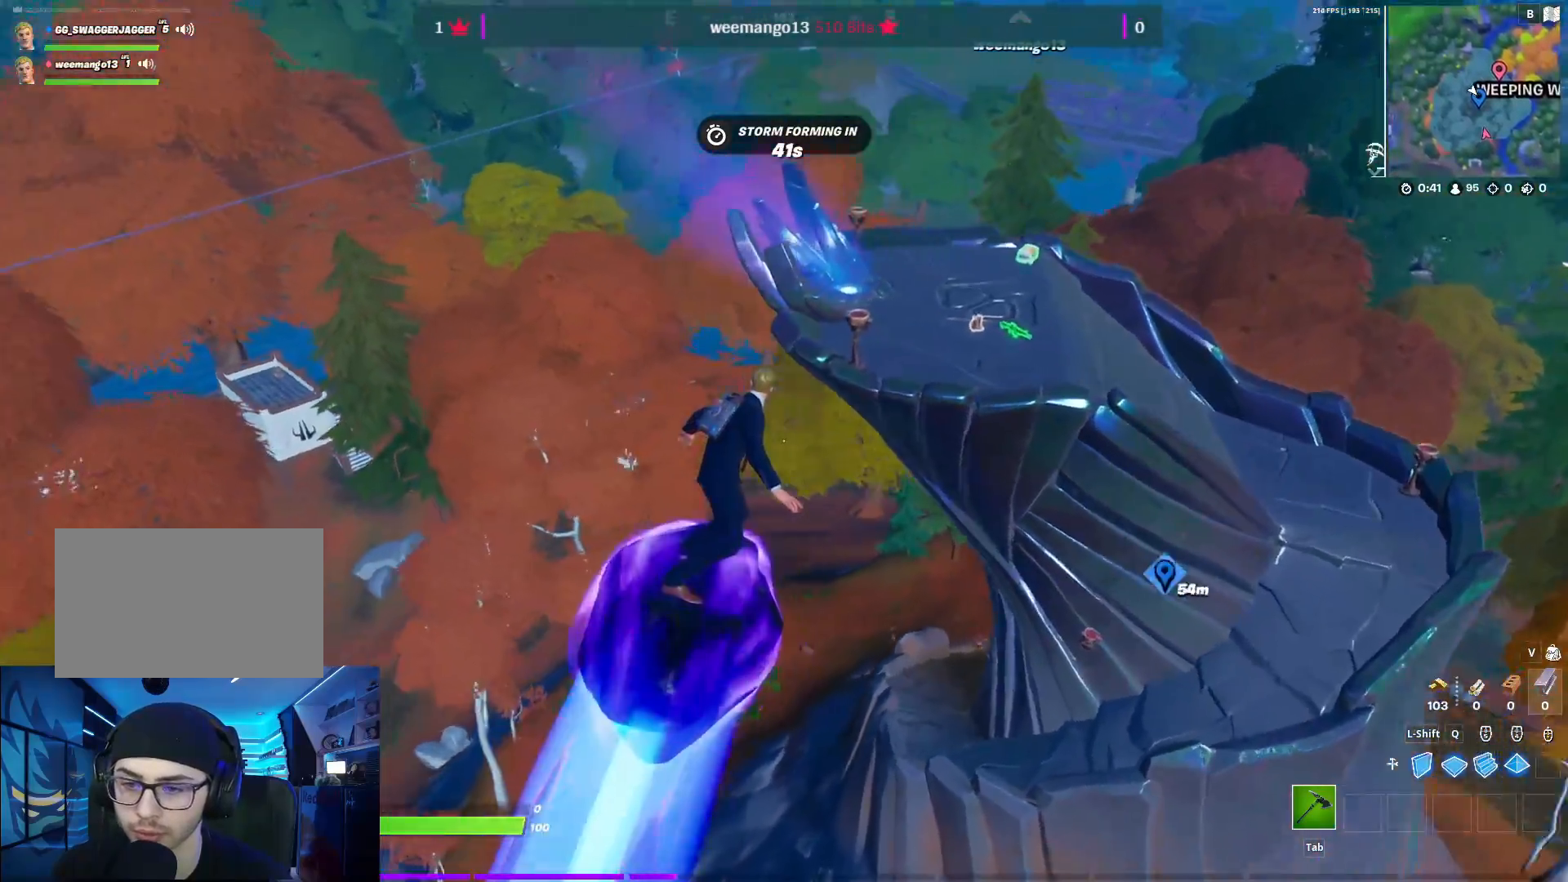
{"keys": ["a", "w"], "mouse": [], "mouse_move": "still", "events": [[117, "d", "up"], [400, "a", "down"]]}
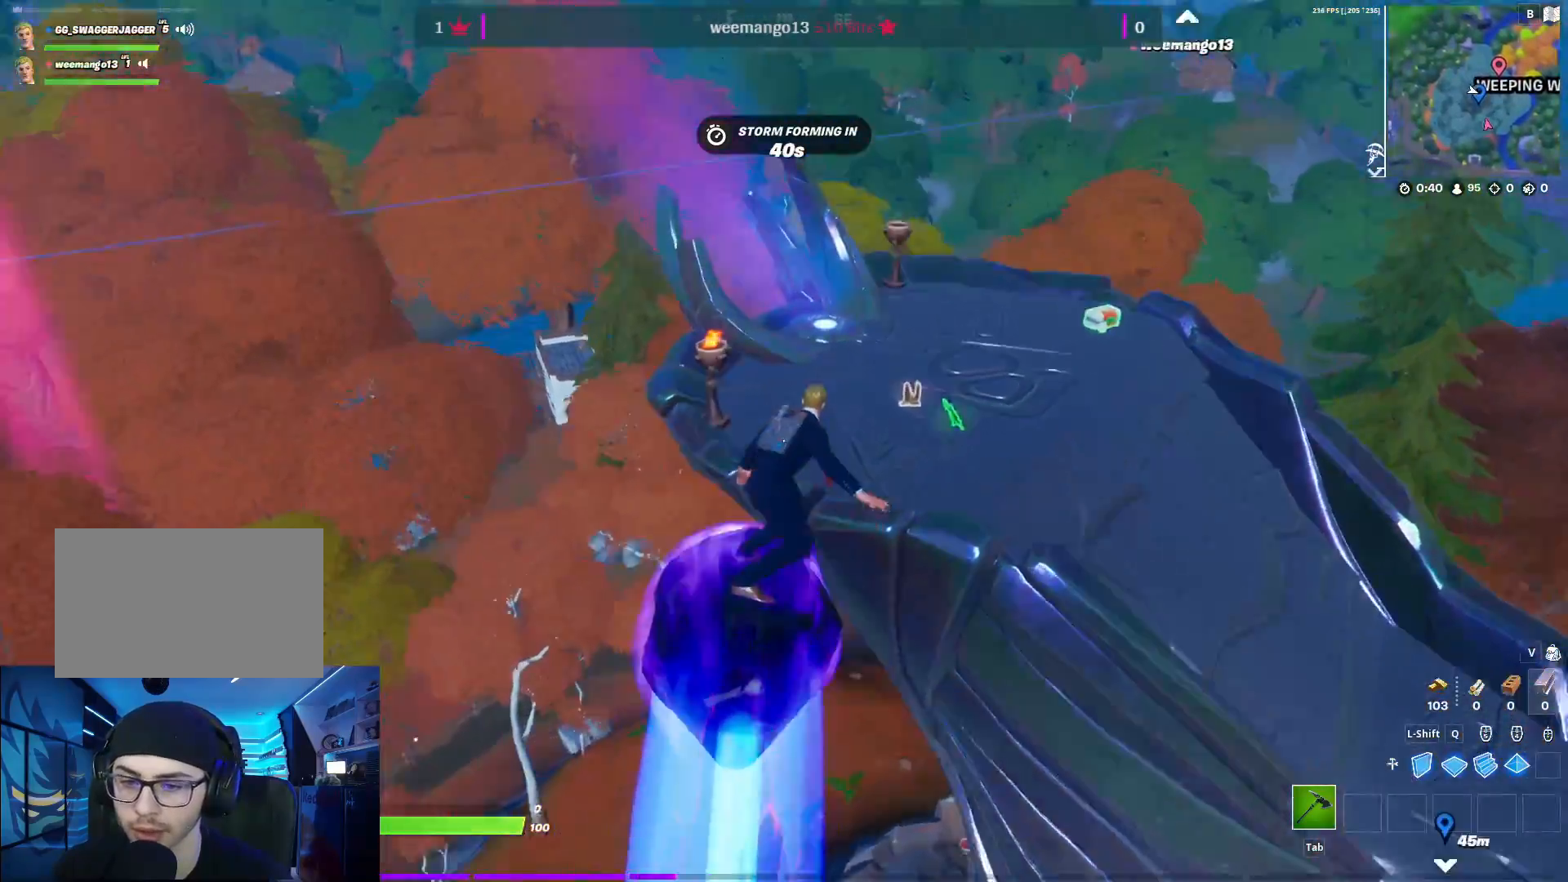
{"keys": [], "mouse": [], "mouse_move": "still", "events": [[83, "a", "up"], [133, "w", "up"]]}
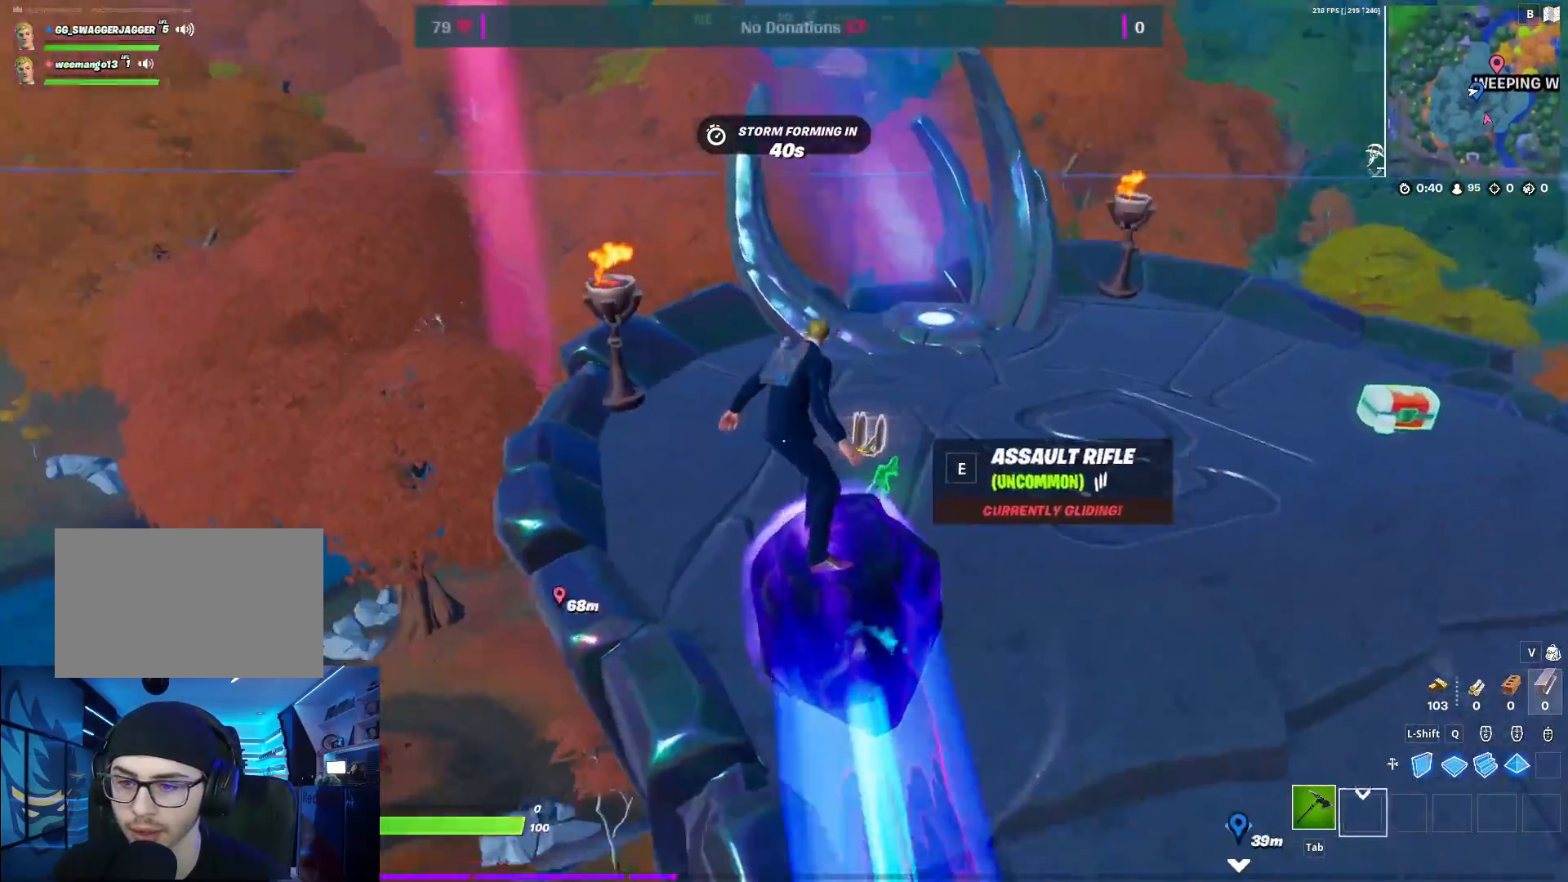
{"keys": ["e"], "mouse": [], "mouse_move": "down", "events": [[200, "w", "down"], [383, "w", "up"], [483, "e", "down"]]}
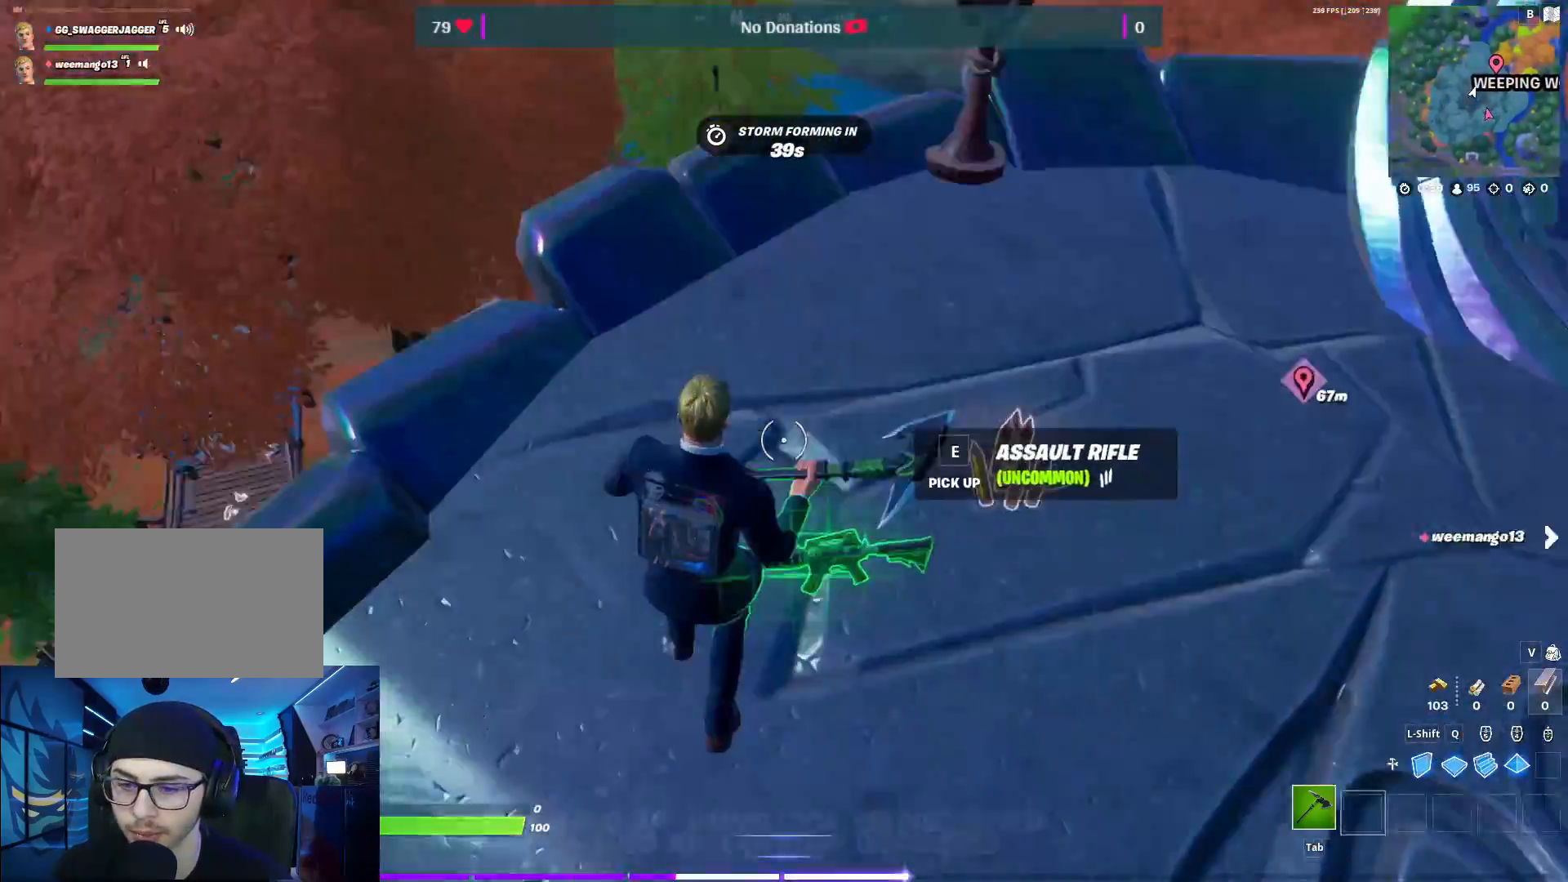
{"keys": ["w"], "mouse": [], "mouse_move": "right", "events": [[83, "e", "up"], [167, "e", "down"], [217, "e", "up"], [317, "e", "down"], [500, "e", "up"], [500, "w", "down"]]}
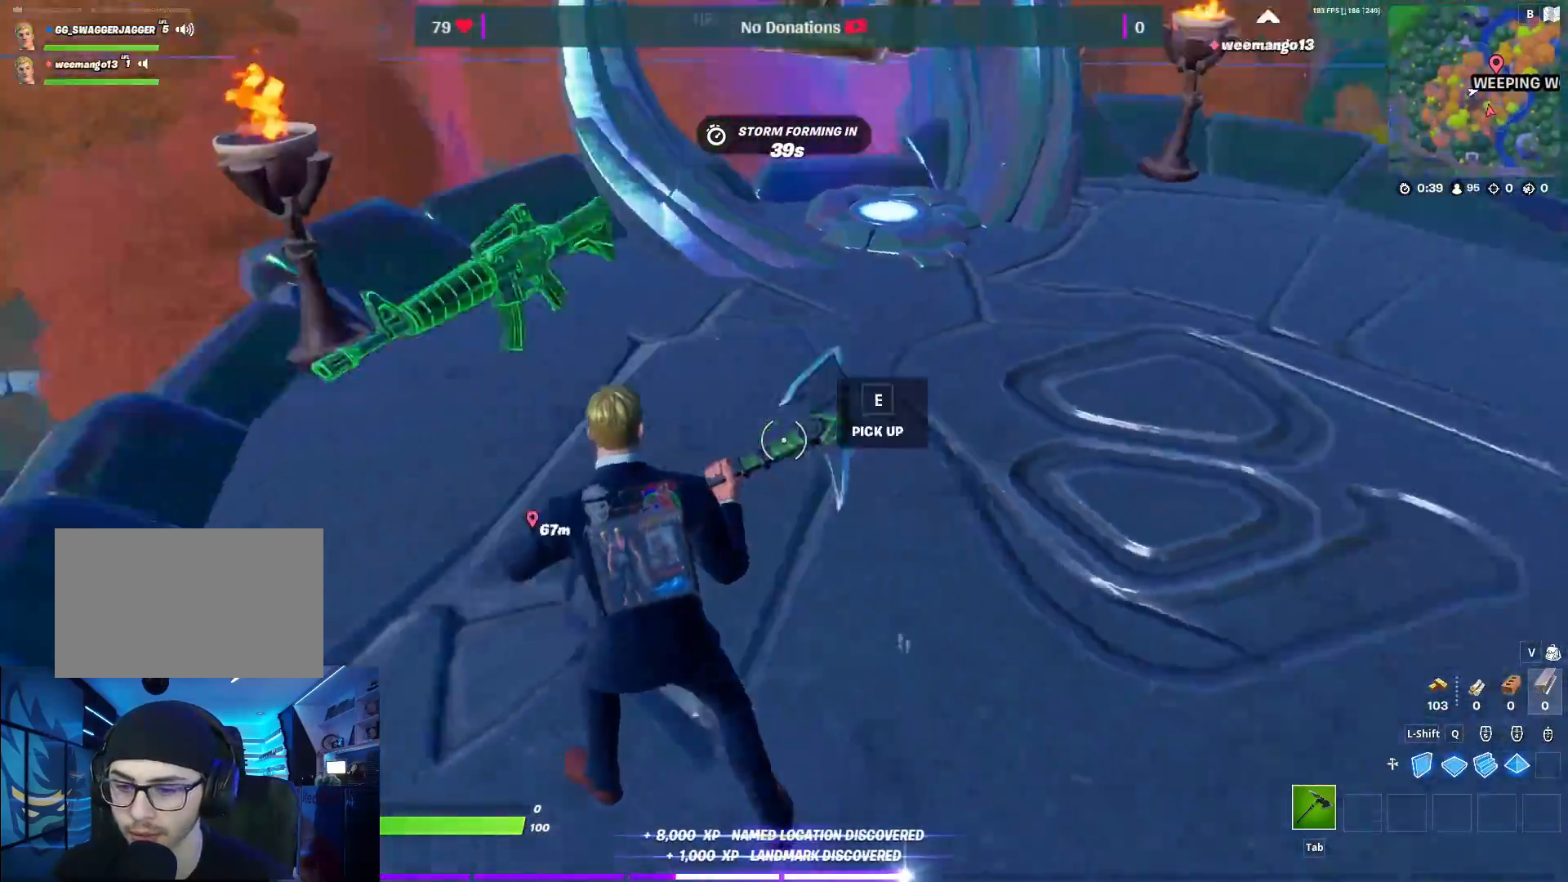
{"keys": ["w"], "mouse": [], "mouse_move": "up-right", "events": [[283, "1", "down"], [367, "1", "up"]]}
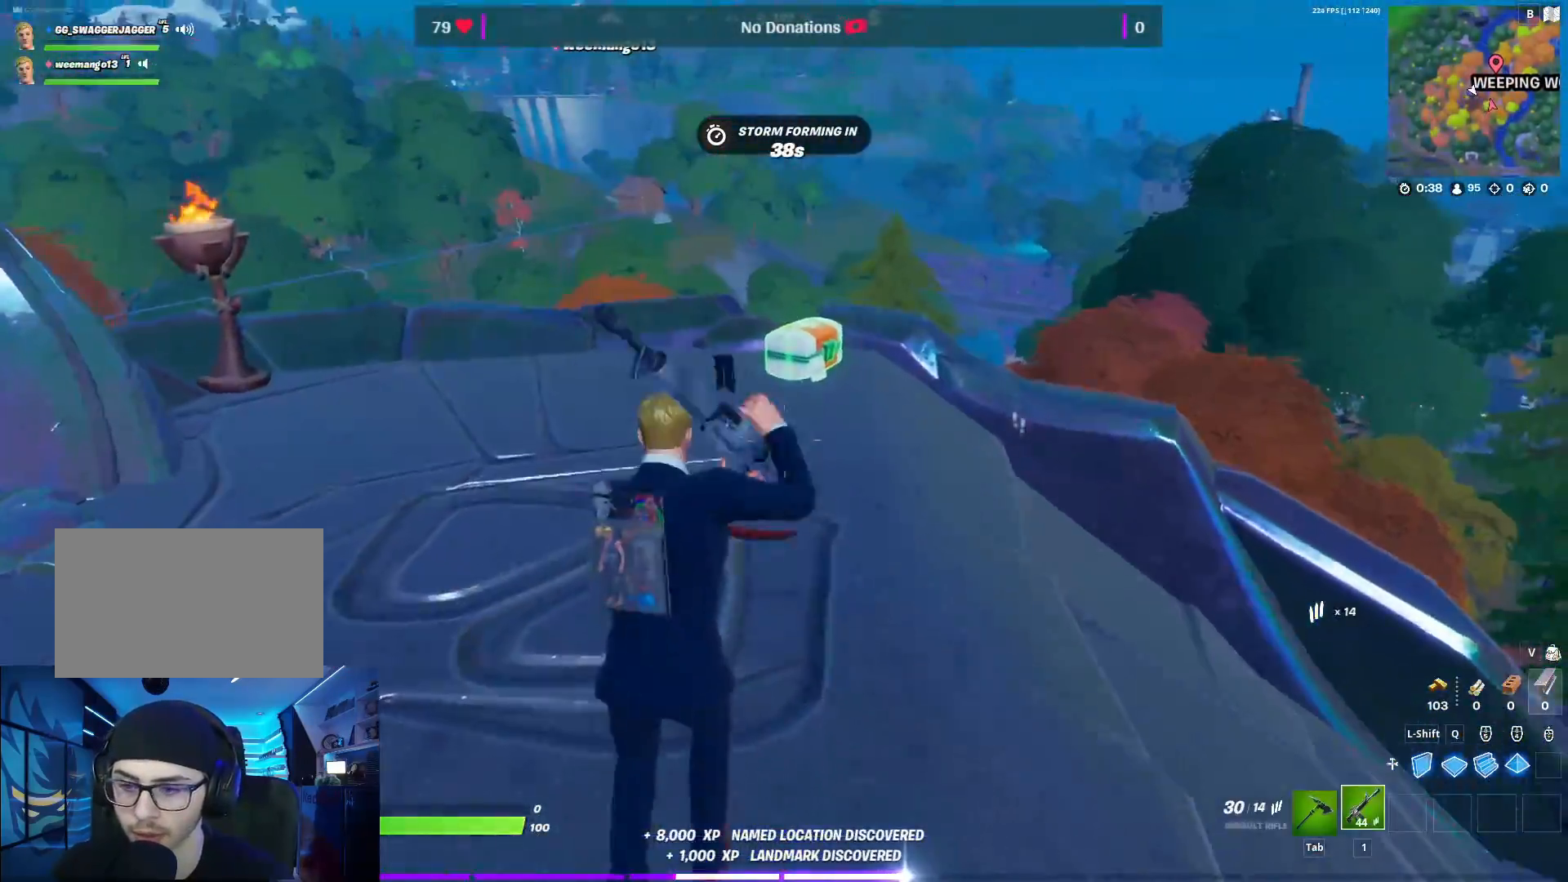
{"keys": ["e", "w"], "mouse": [], "mouse_move": "right", "events": [[383, "e", "down"]]}
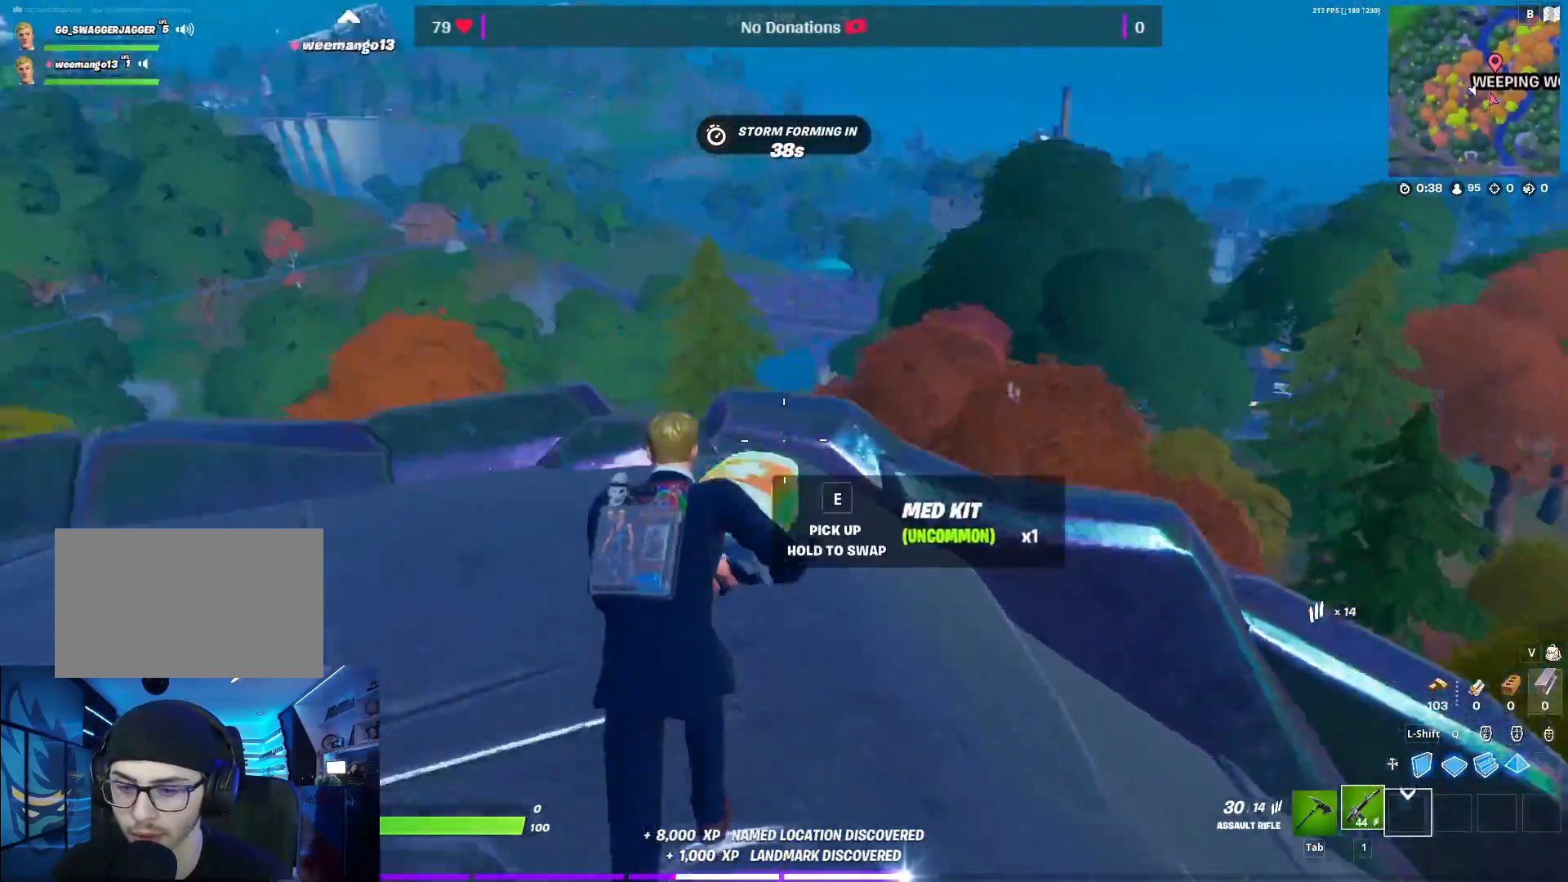
{"keys": ["w"], "mouse": [], "mouse_move": "still", "events": [[33, "e", "up"], [267, "a", "down"], [500, "a", "up"]]}
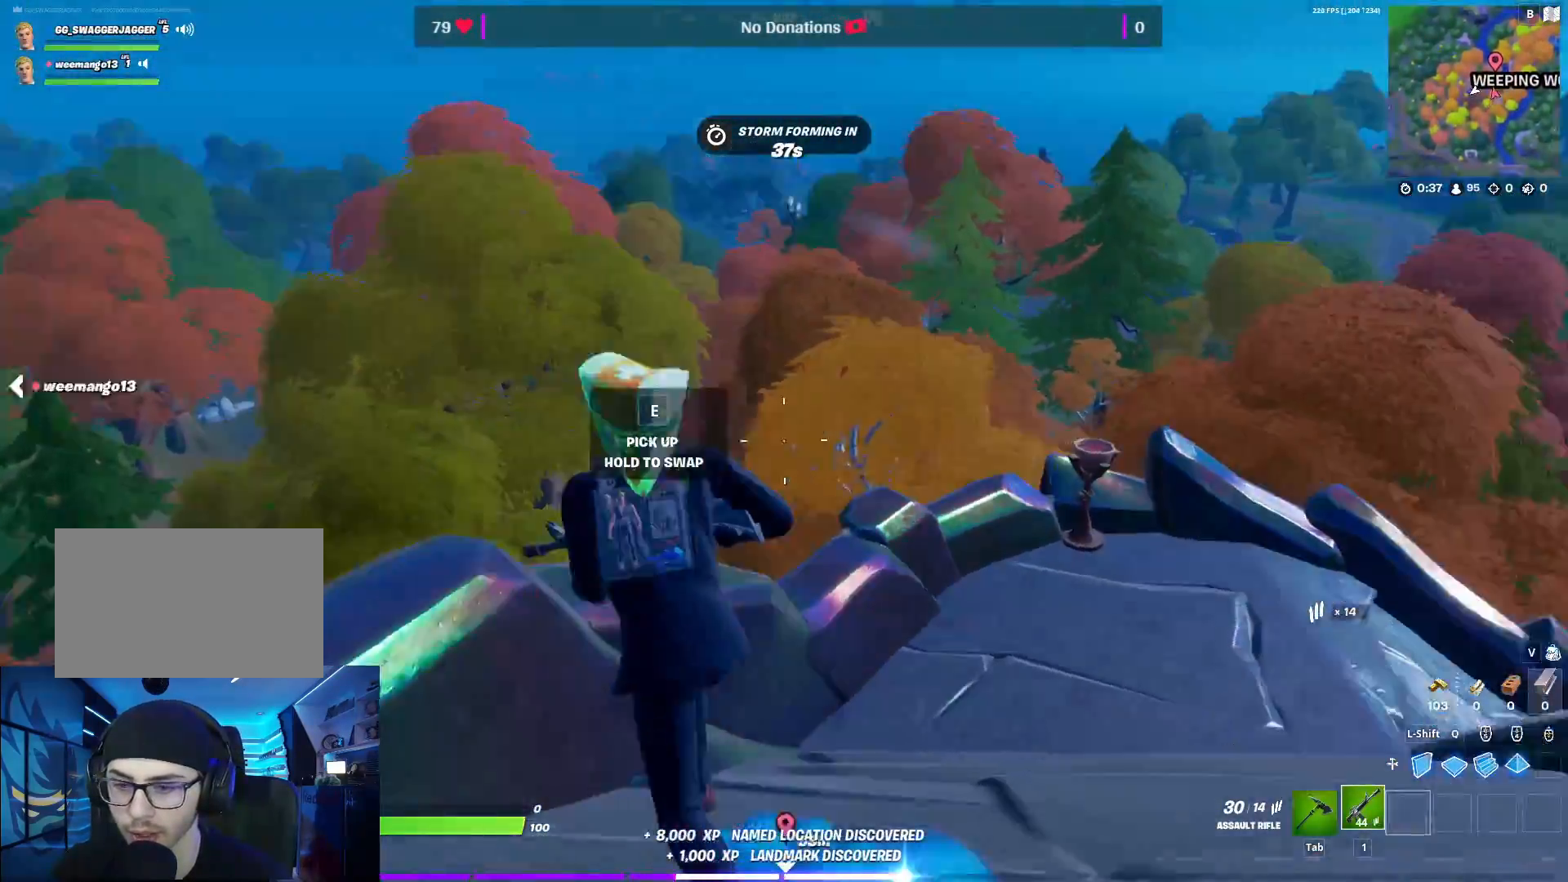
{"keys": ["d", "w"], "mouse": [], "mouse_move": "down-left", "events": [[50, "d", "down"]]}
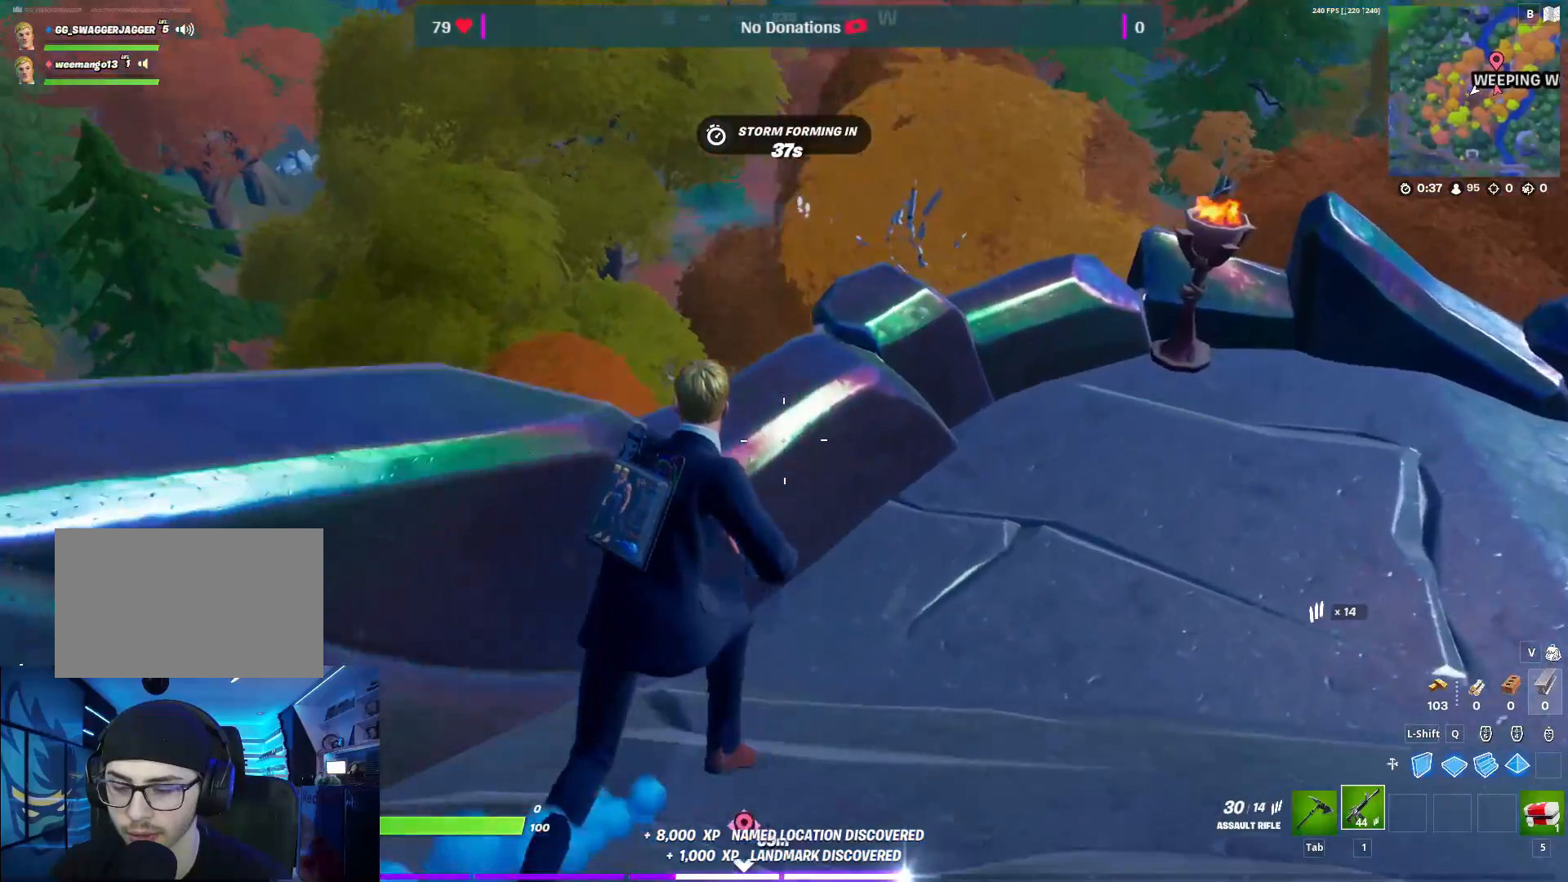
{"keys": ["d"], "mouse": [], "mouse_move": "down-left", "events": [[17, "d", "up"], [150, "space", "down"], [300, "space", "up"], [350, "d", "down"], [433, "w", "up"]]}
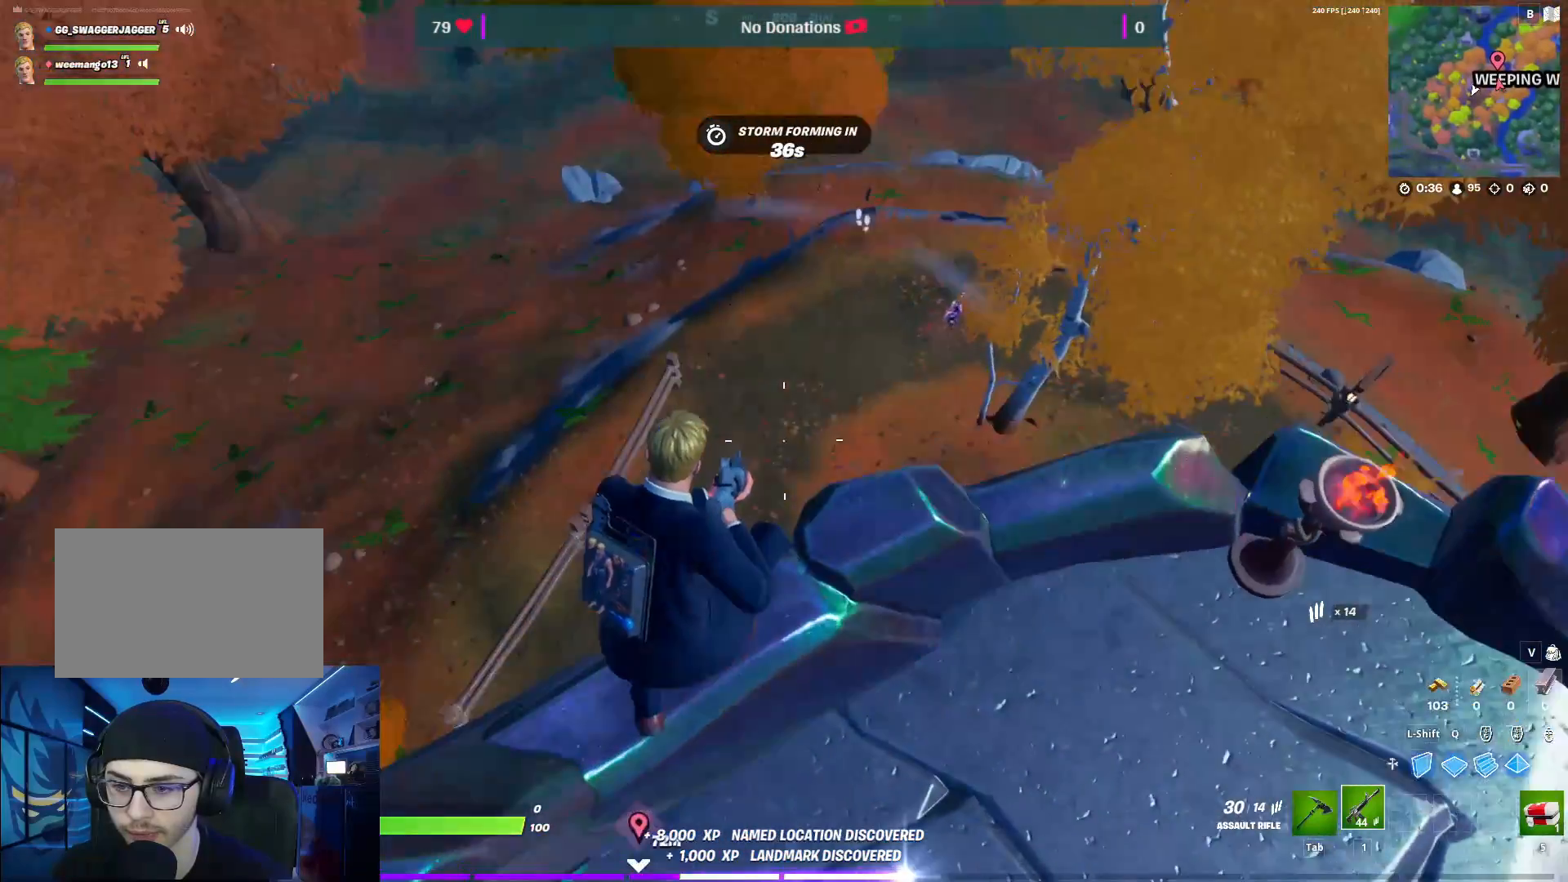
{"keys": ["d", "s"], "mouse": [], "mouse_move": "still", "events": [[317, "s", "down"]]}